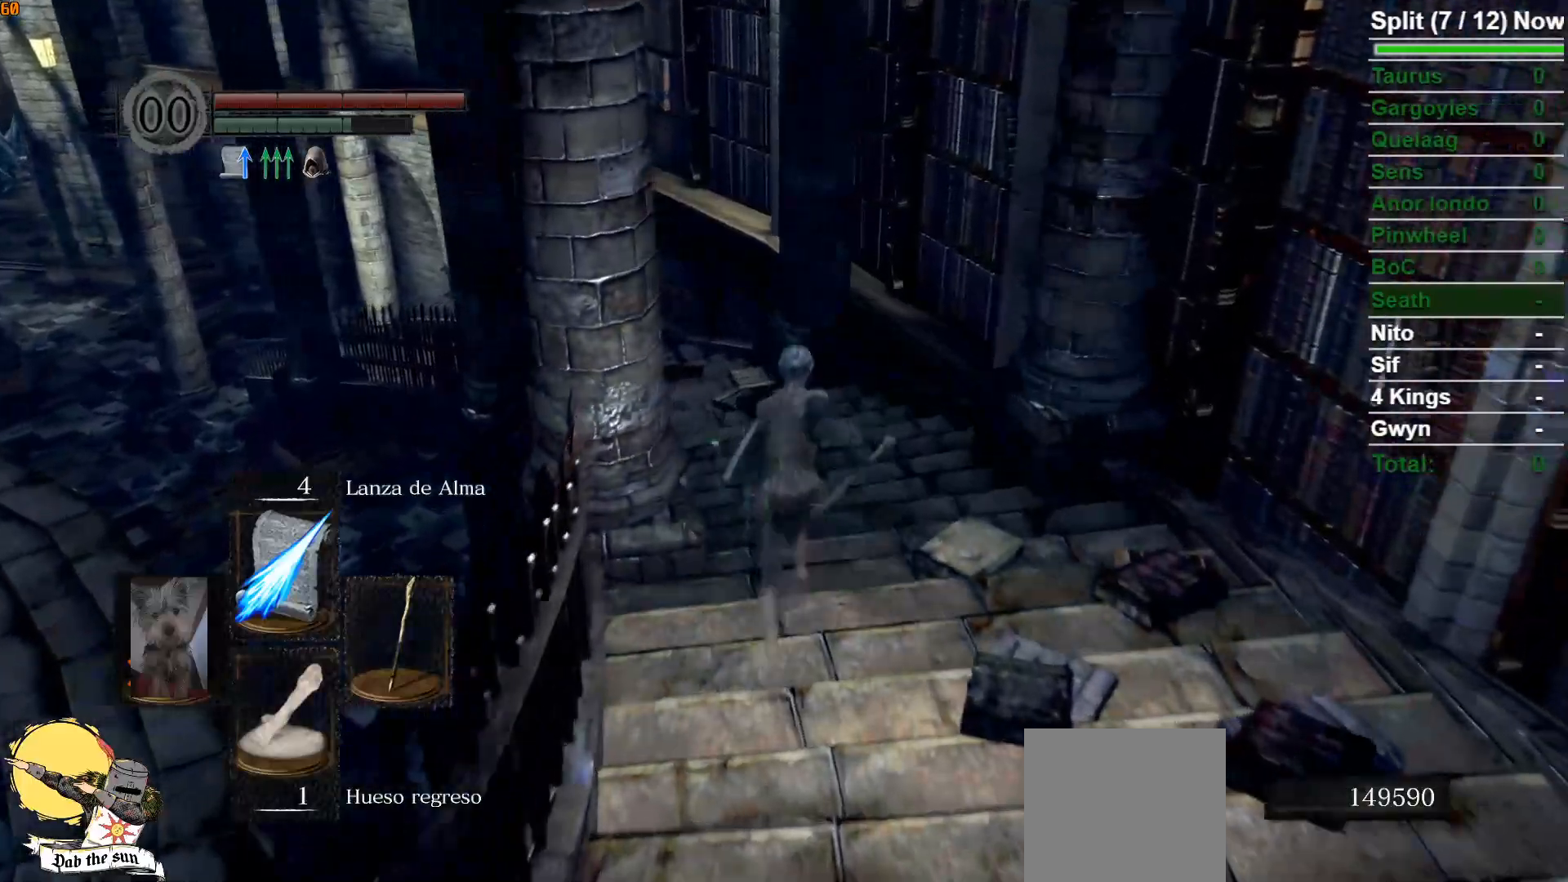
Gameplay with a controller (Xbox layout); each line is a JSON object with the inputs held at the frame after it. "events" lists button and stick changes between this image and that frame as [ms after this image, input, new state], when the widget could be followed in between.
{"buttons": ["B"], "left_stick": "up", "right_stick": "center", "events": [[167, "right_stick", "left"], [450, "right_stick", "center"]]}
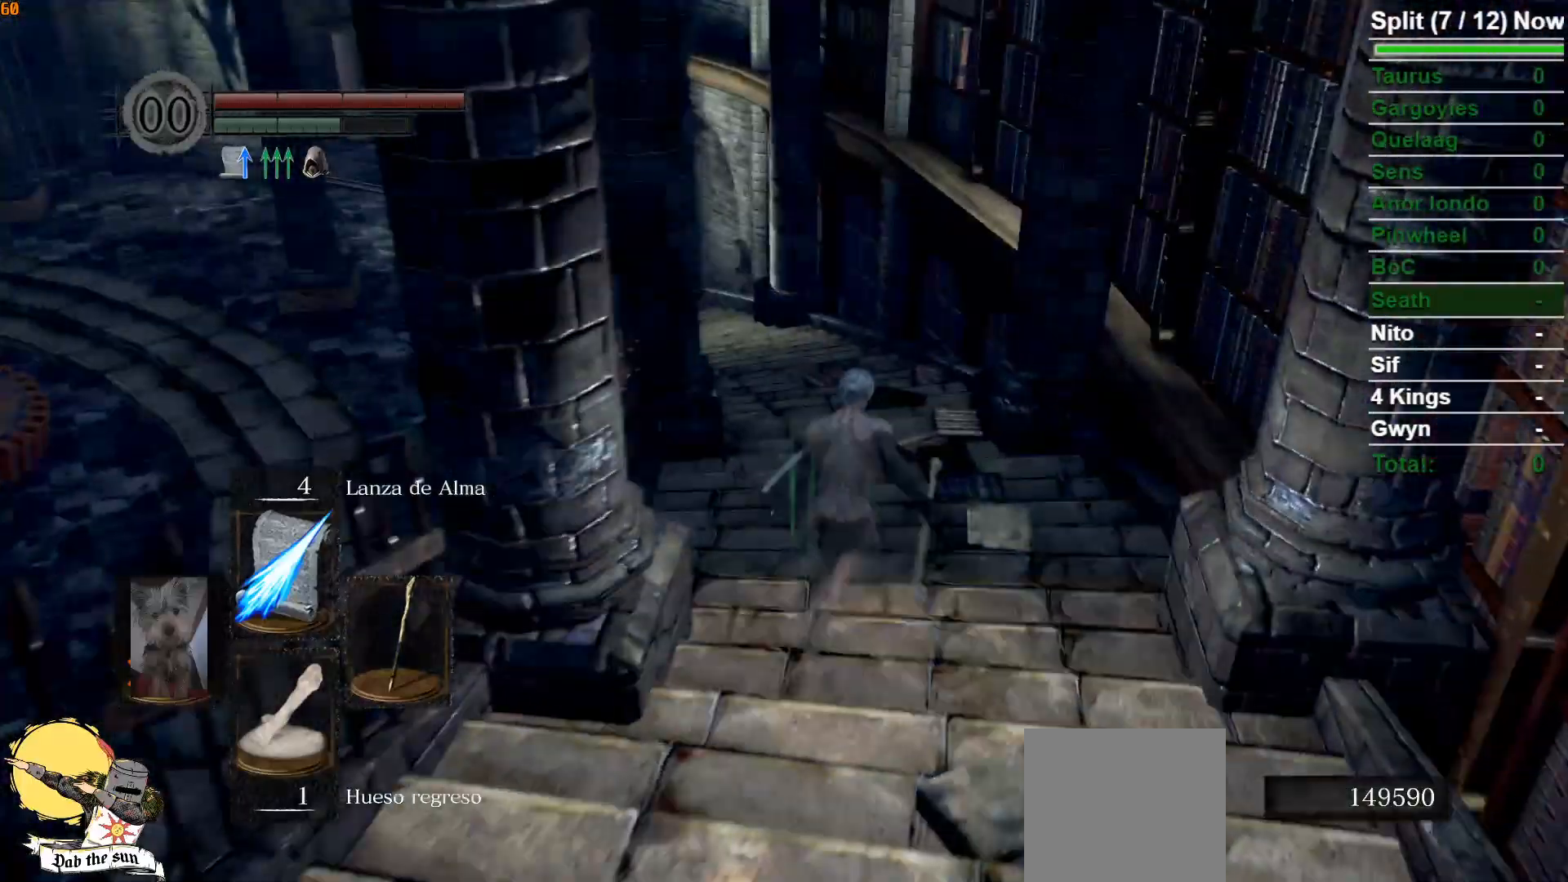
{"buttons": [], "left_stick": "up", "right_stick": "center", "events": [[217, "B", "up"]]}
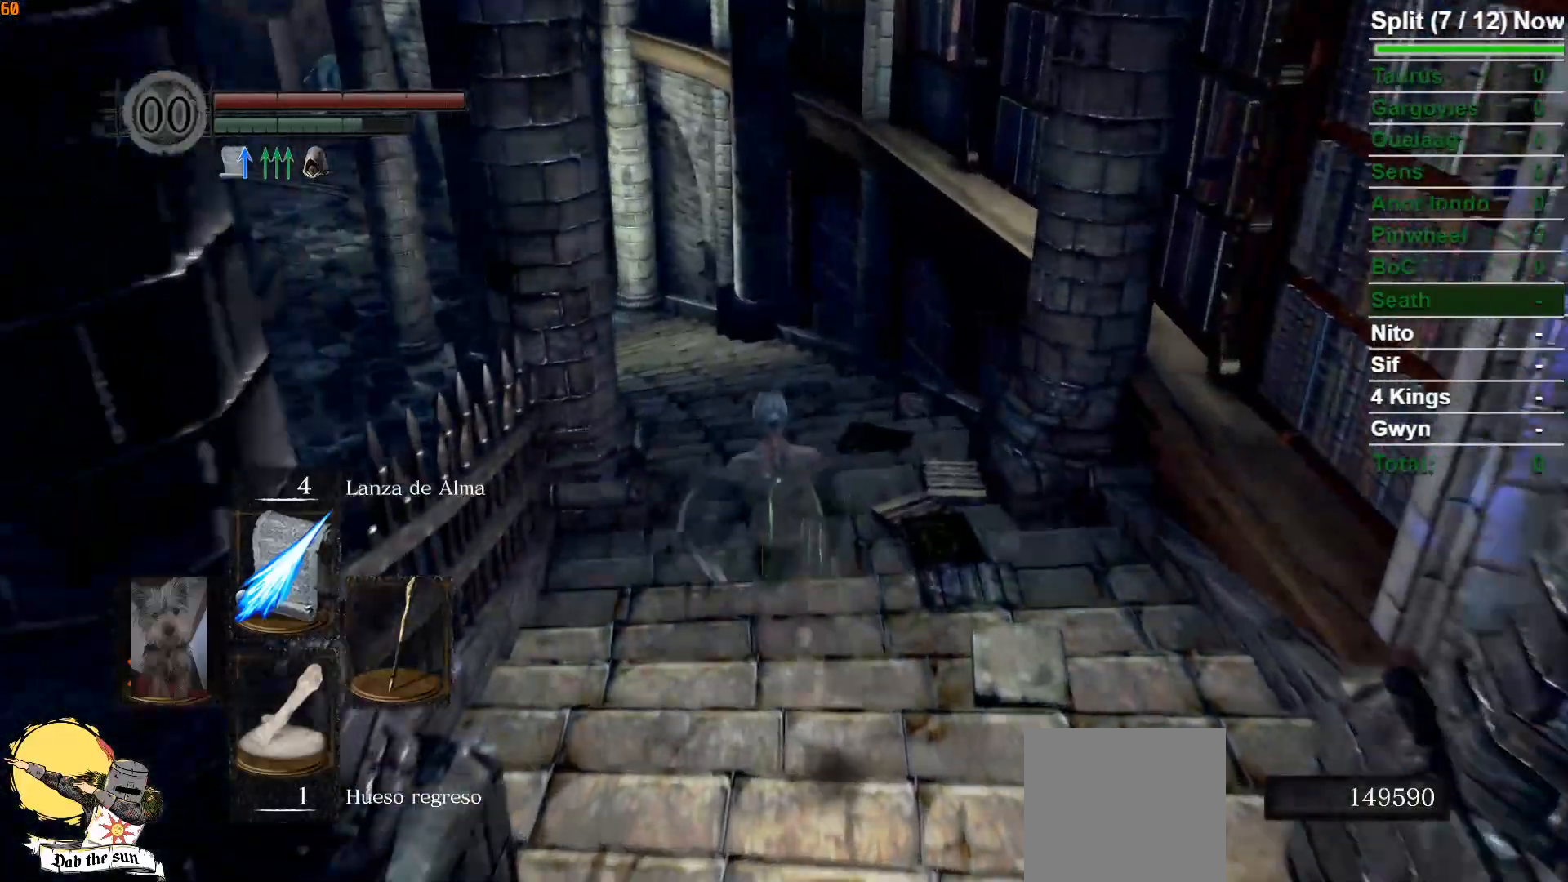
{"buttons": ["B"], "left_stick": "up", "right_stick": "center", "events": [[283, "B", "down"]]}
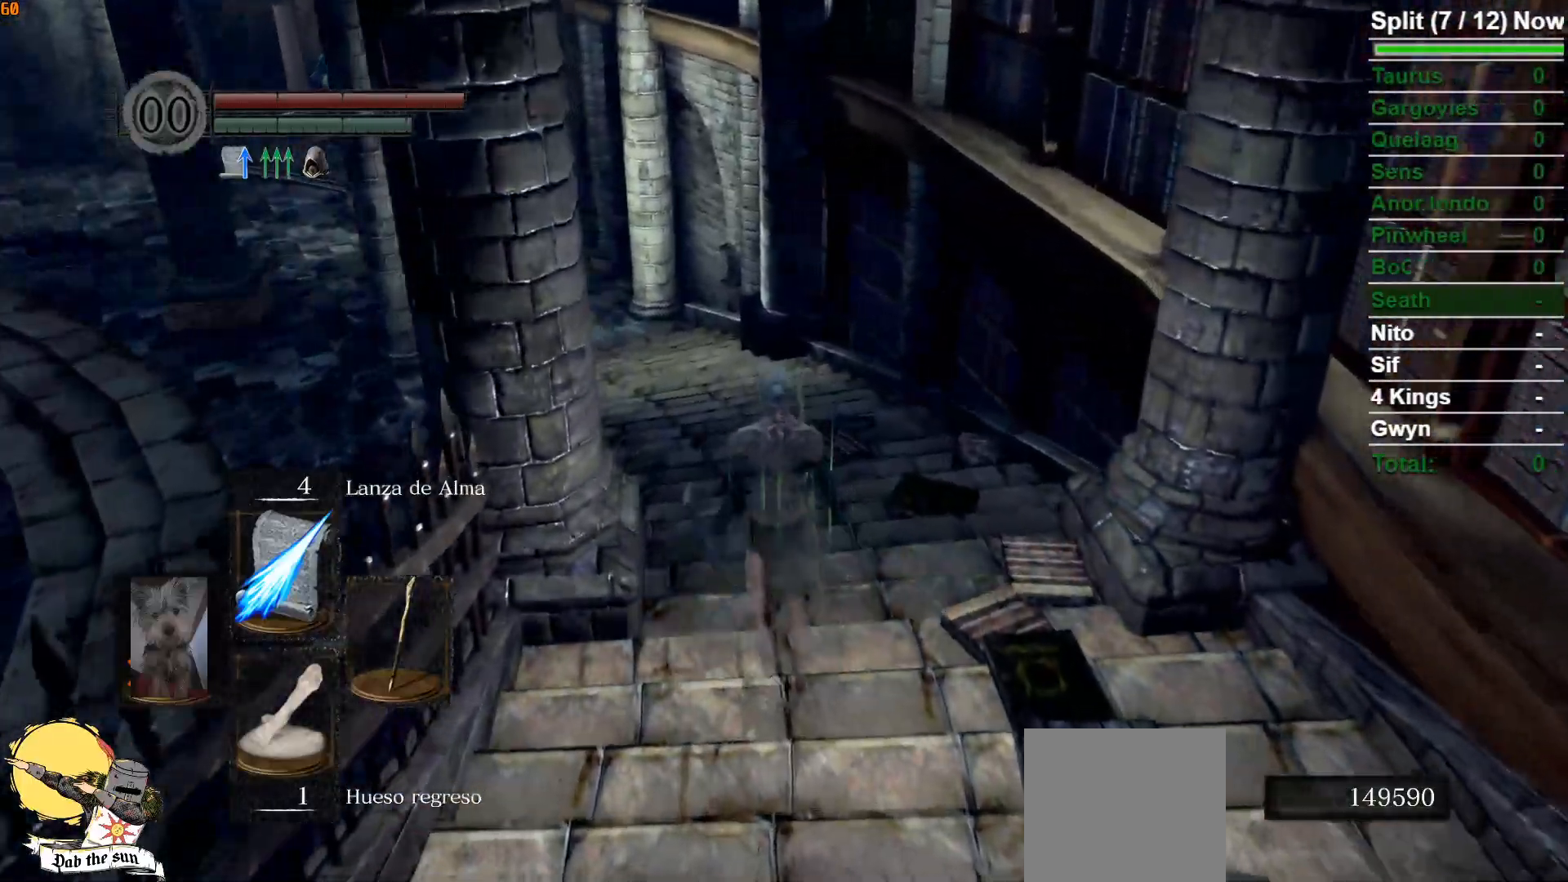
{"buttons": ["B"], "left_stick": "up", "right_stick": "center", "events": []}
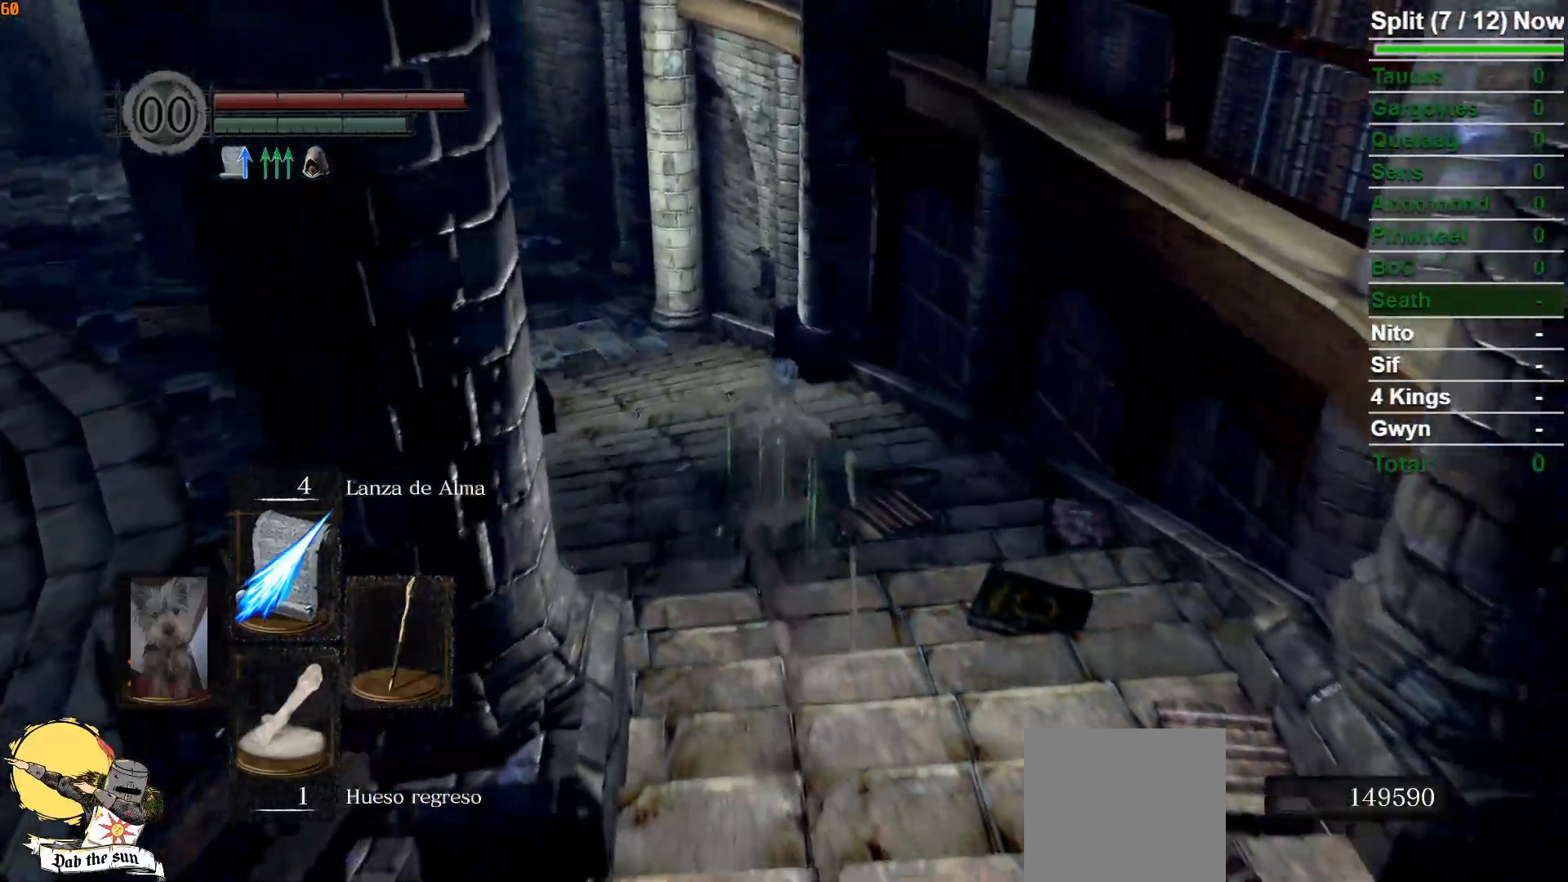
{"buttons": ["B"], "left_stick": "up", "right_stick": "center", "events": [[167, "right_stick", "left"], [417, "right_stick", "center"]]}
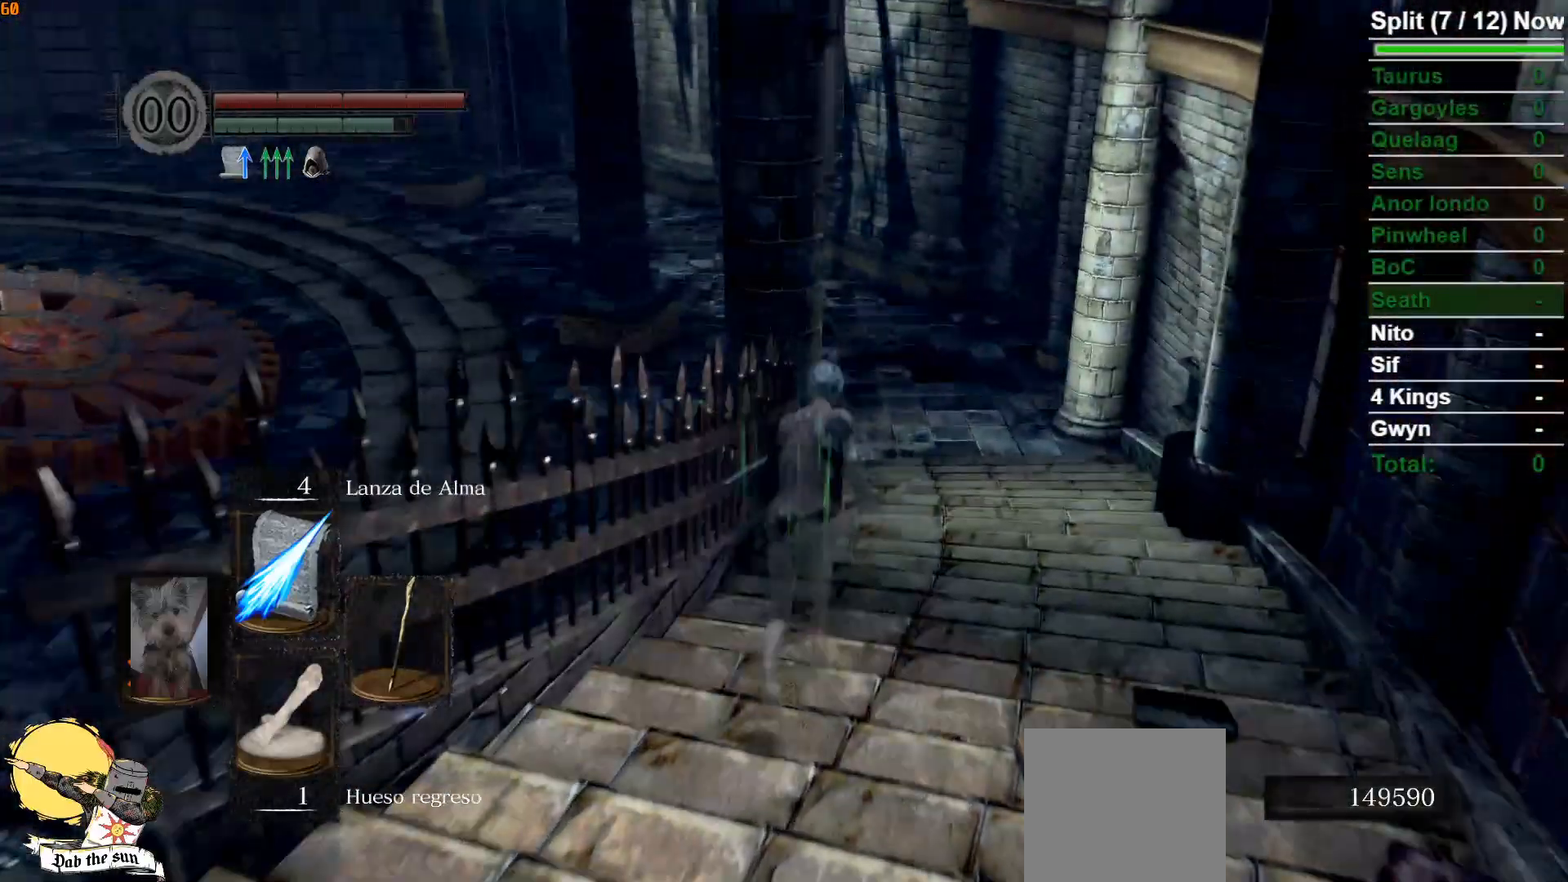
{"buttons": ["B"], "left_stick": "up", "right_stick": "center", "events": []}
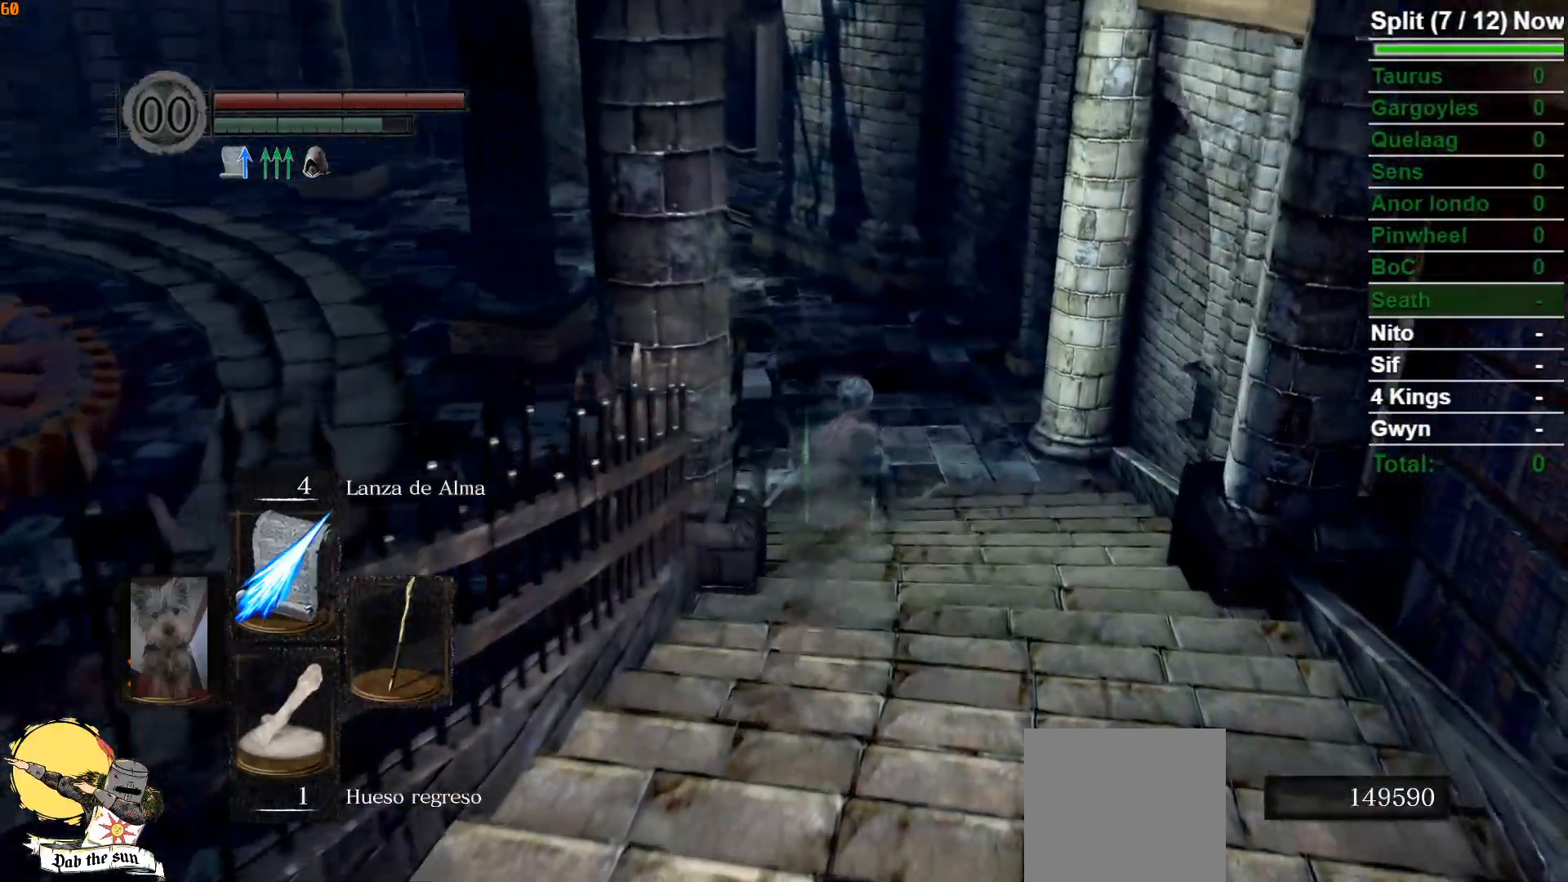
{"buttons": ["B"], "left_stick": "up", "right_stick": "left", "events": [[333, "right_stick", "left"]]}
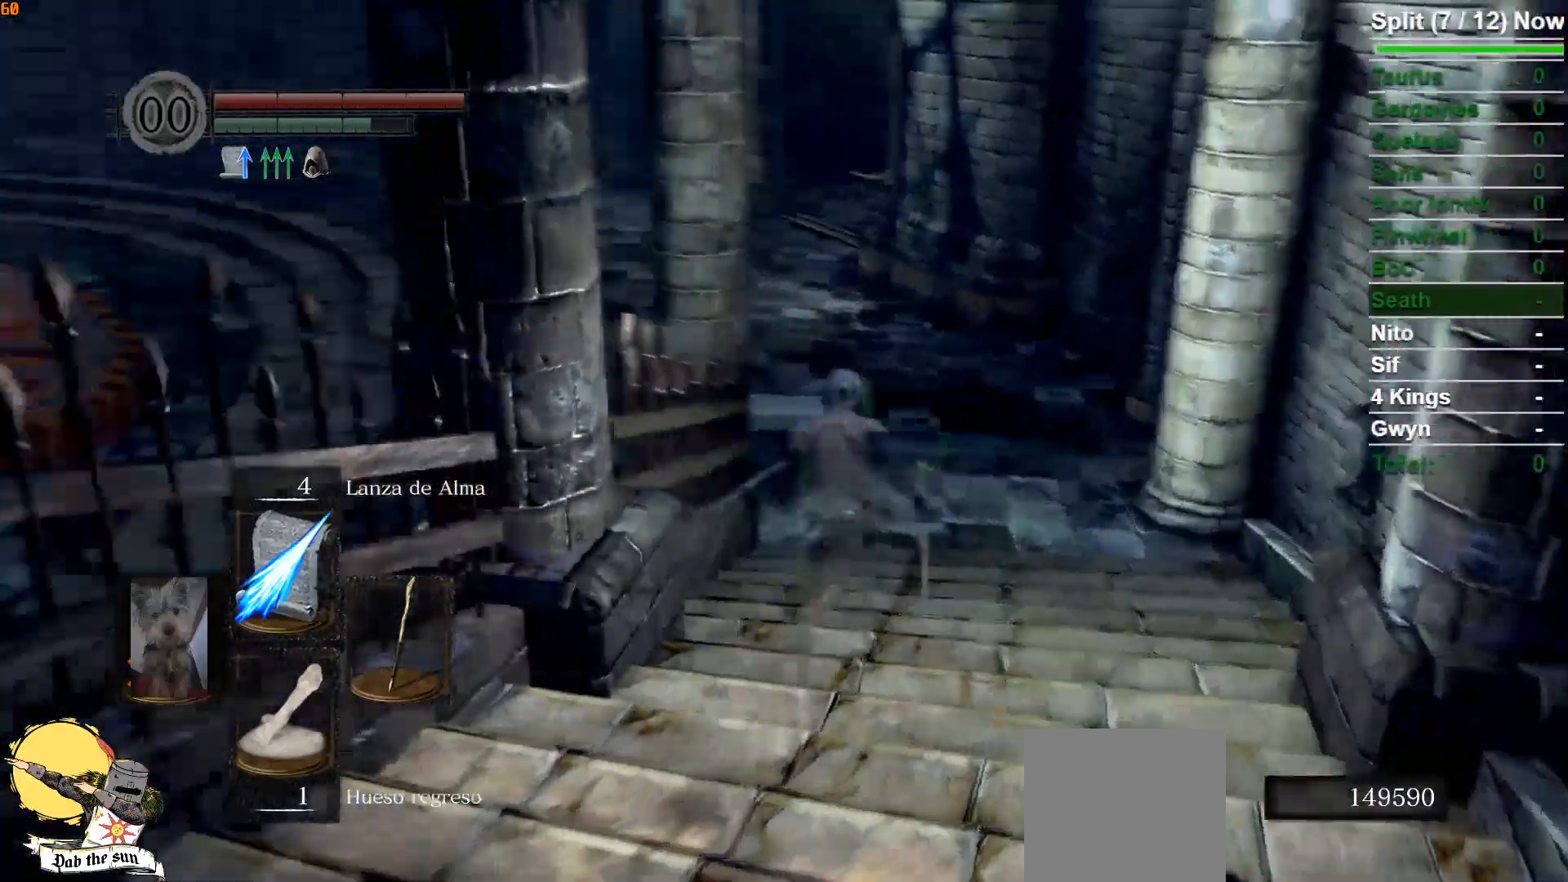
{"buttons": [], "left_stick": "up", "right_stick": "center", "events": [[50, "right_stick", "center"], [317, "B", "up"]]}
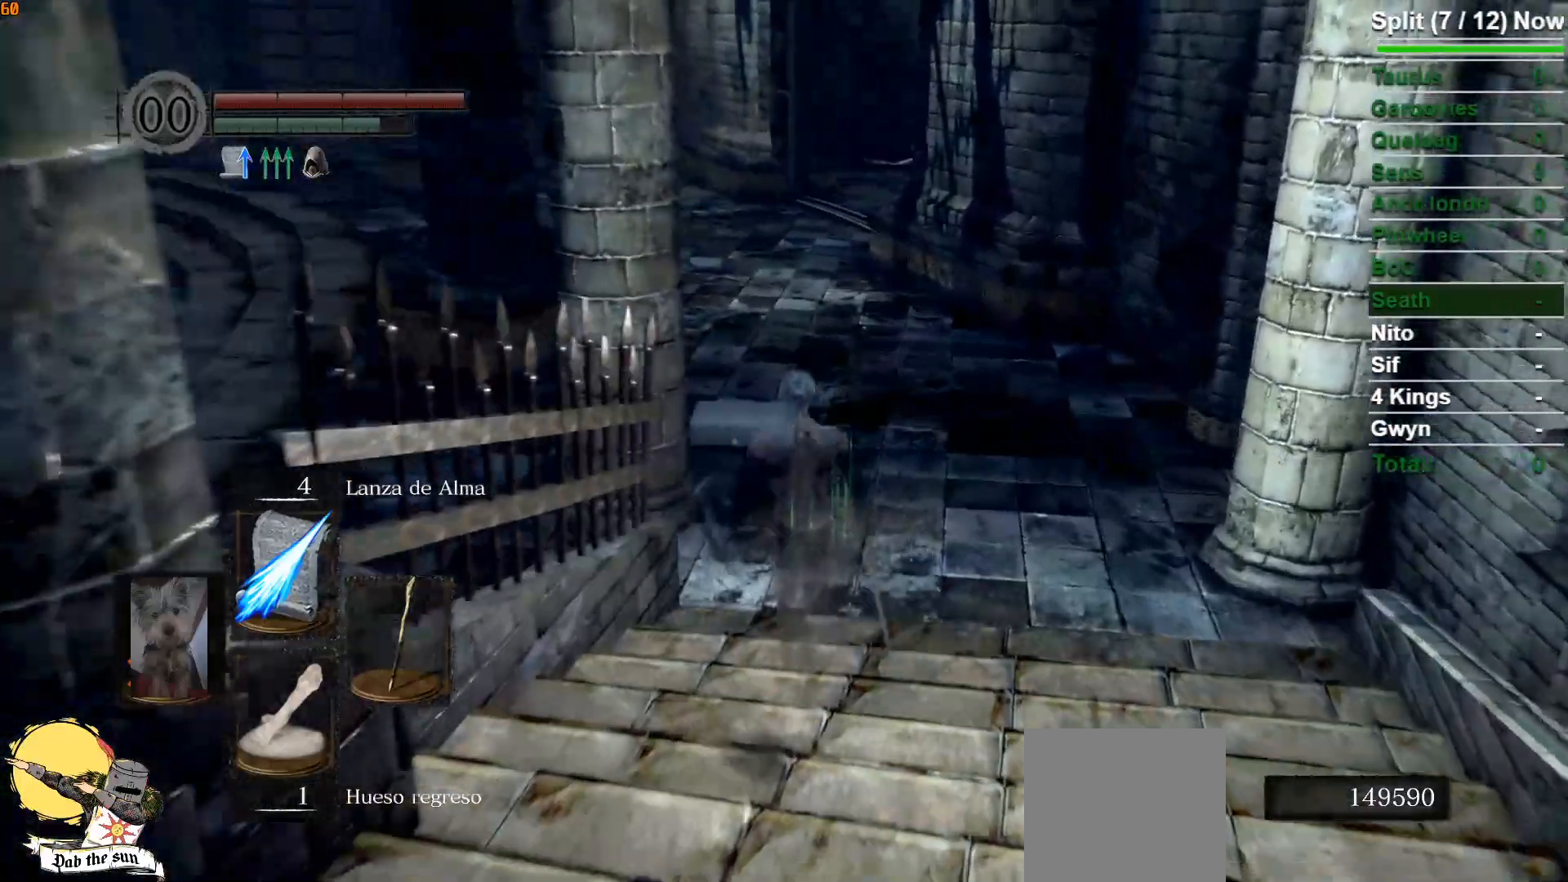
{"buttons": ["B"], "left_stick": "up", "right_stick": "center", "events": [[250, "B", "down"]]}
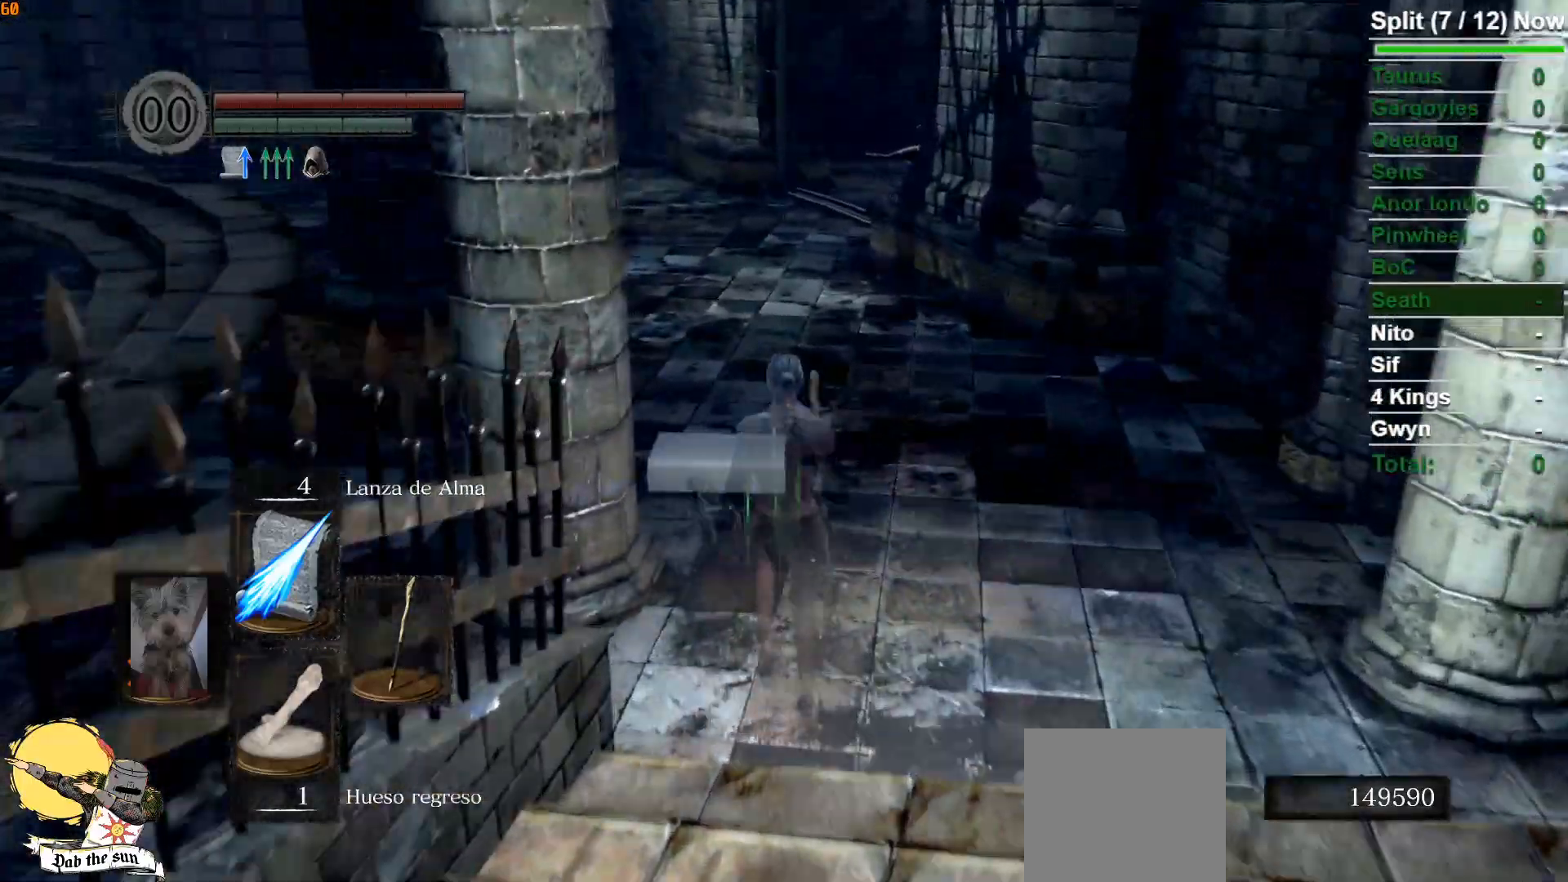
{"buttons": ["B"], "left_stick": "up", "right_stick": "center", "events": [[33, "right_stick", "left"], [283, "right_stick", "center"]]}
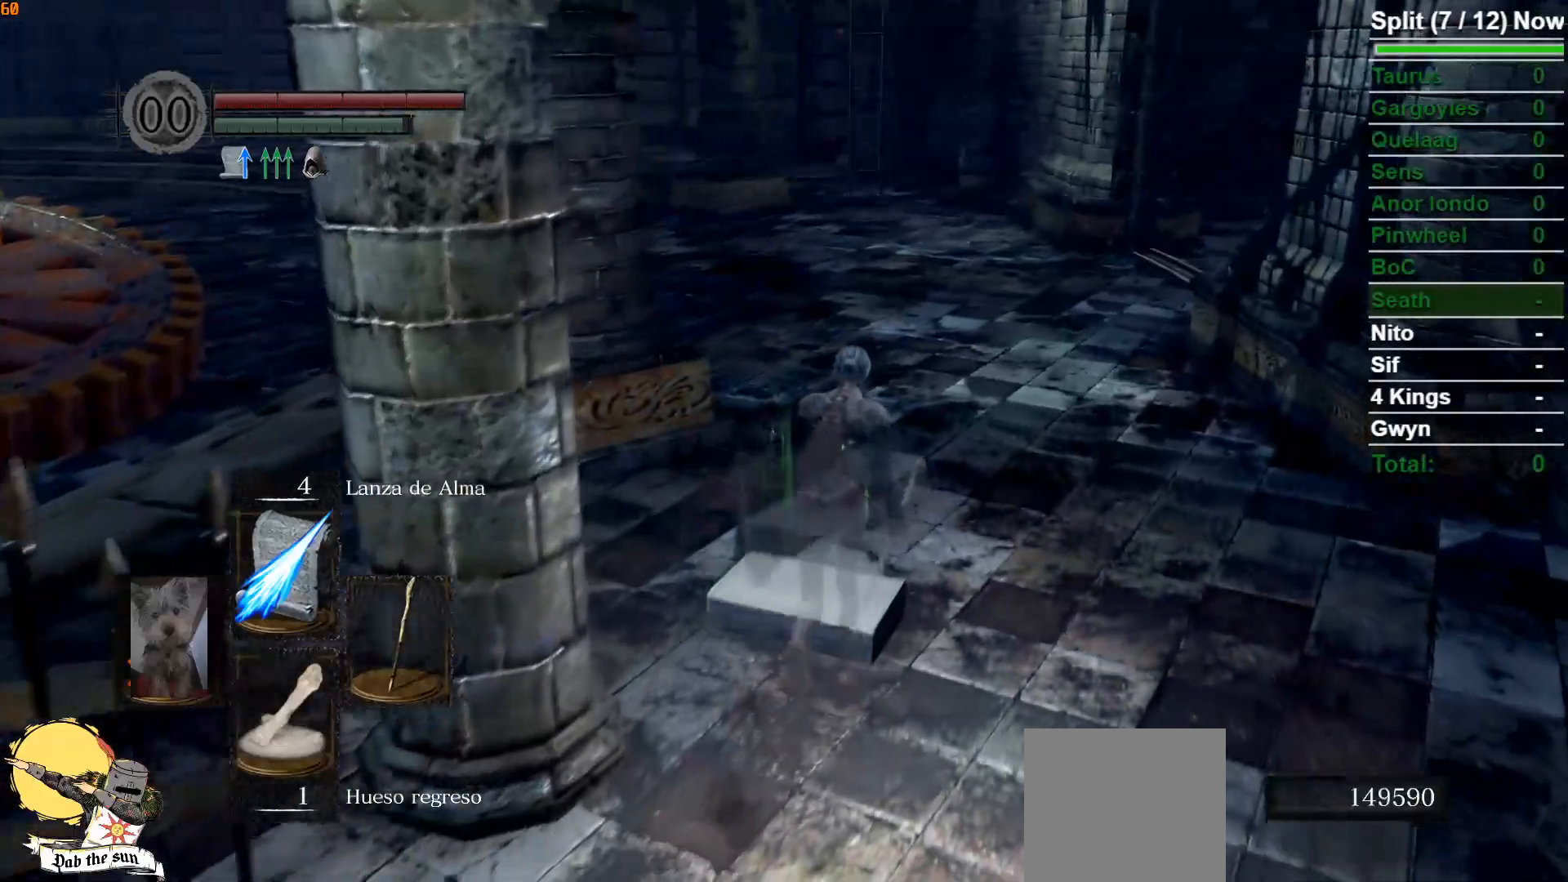
{"buttons": ["B"], "left_stick": "up", "right_stick": "center", "events": []}
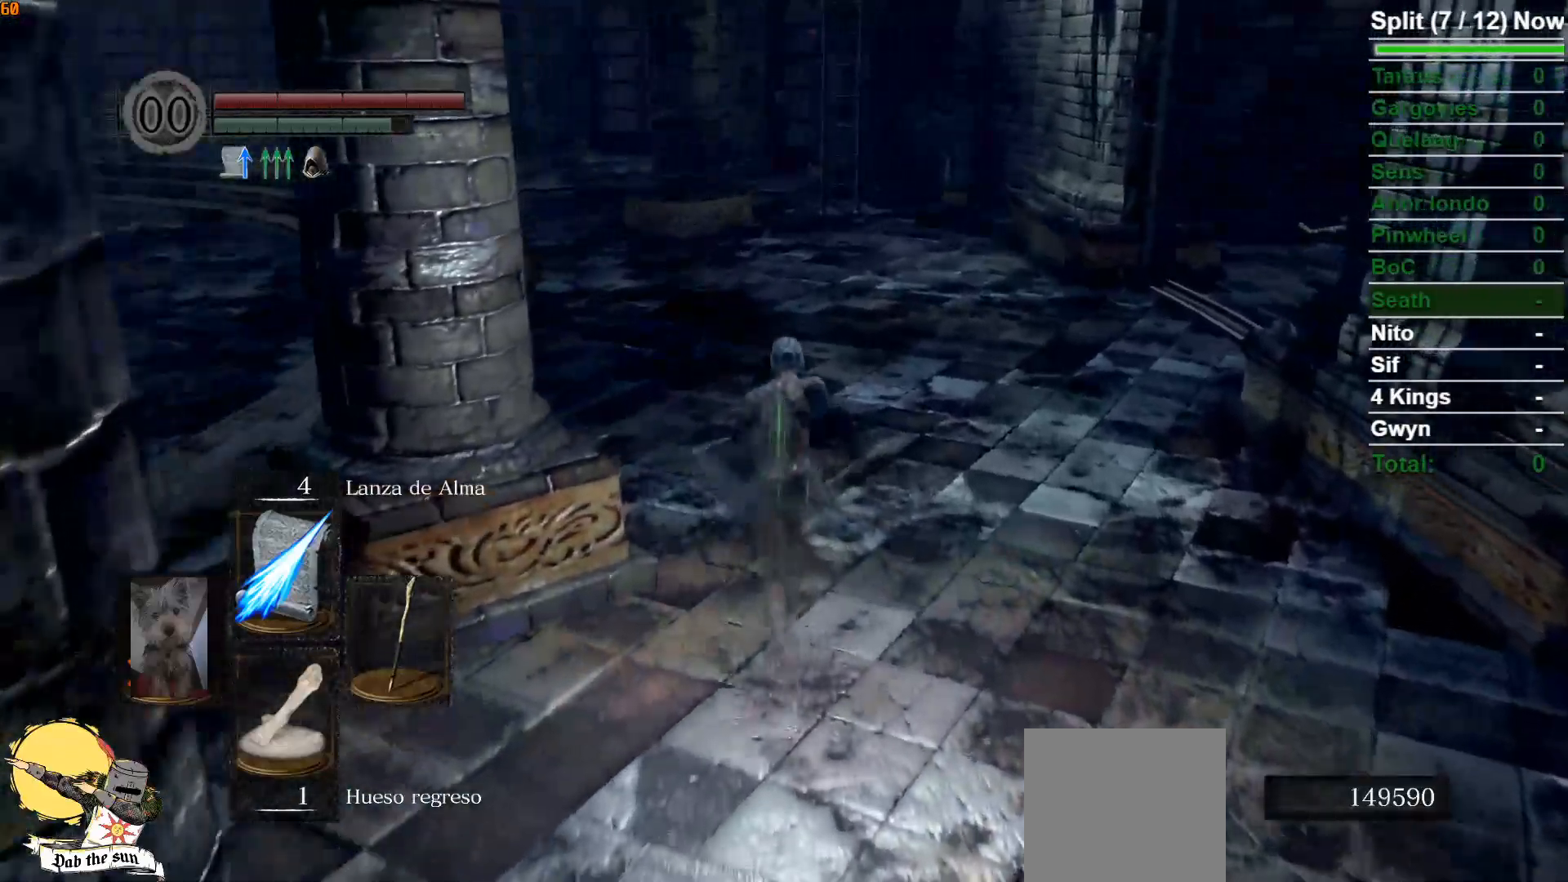
{"buttons": ["B"], "left_stick": "up", "right_stick": "down", "events": [[433, "right_stick", "down"]]}
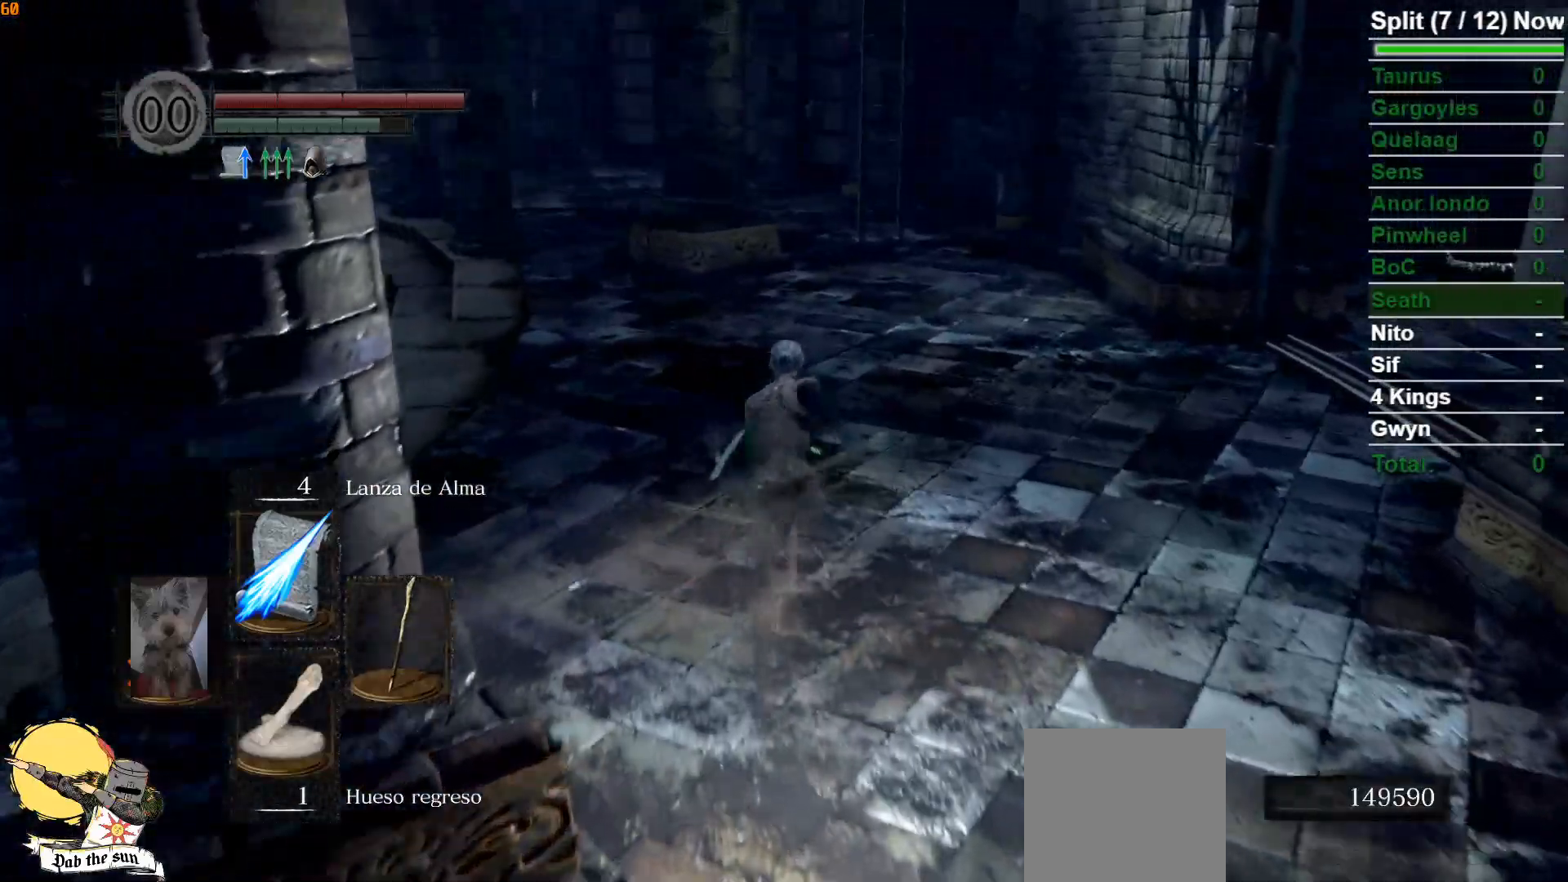
{"buttons": ["B"], "left_stick": "up", "right_stick": "center", "events": [[17, "right_stick", "down-right"], [133, "right_stick", "center"]]}
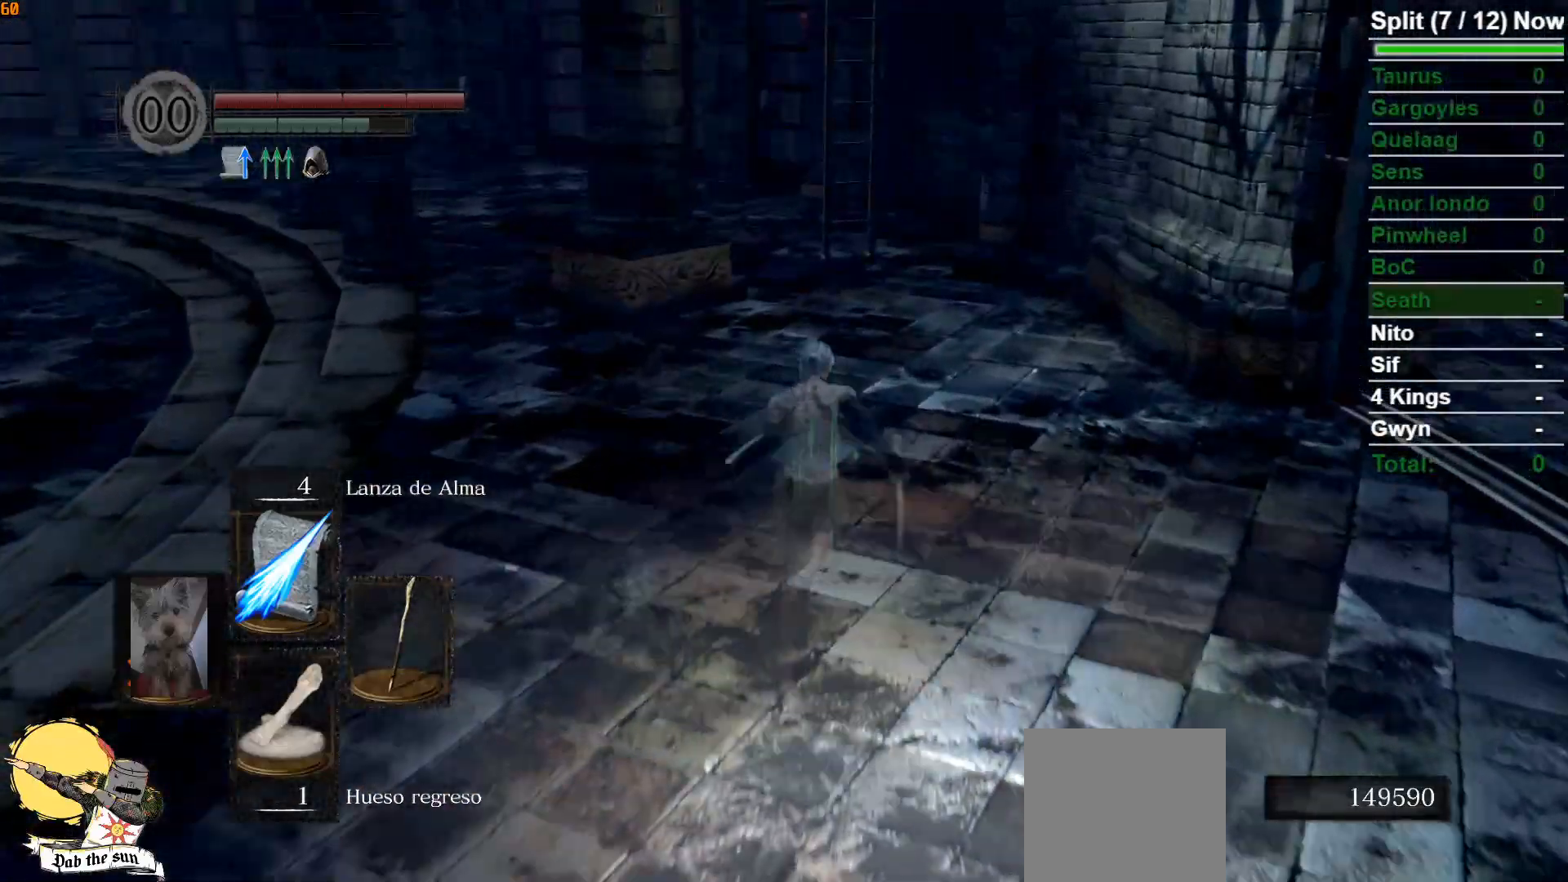
{"buttons": ["B"], "left_stick": "up", "right_stick": "center", "events": []}
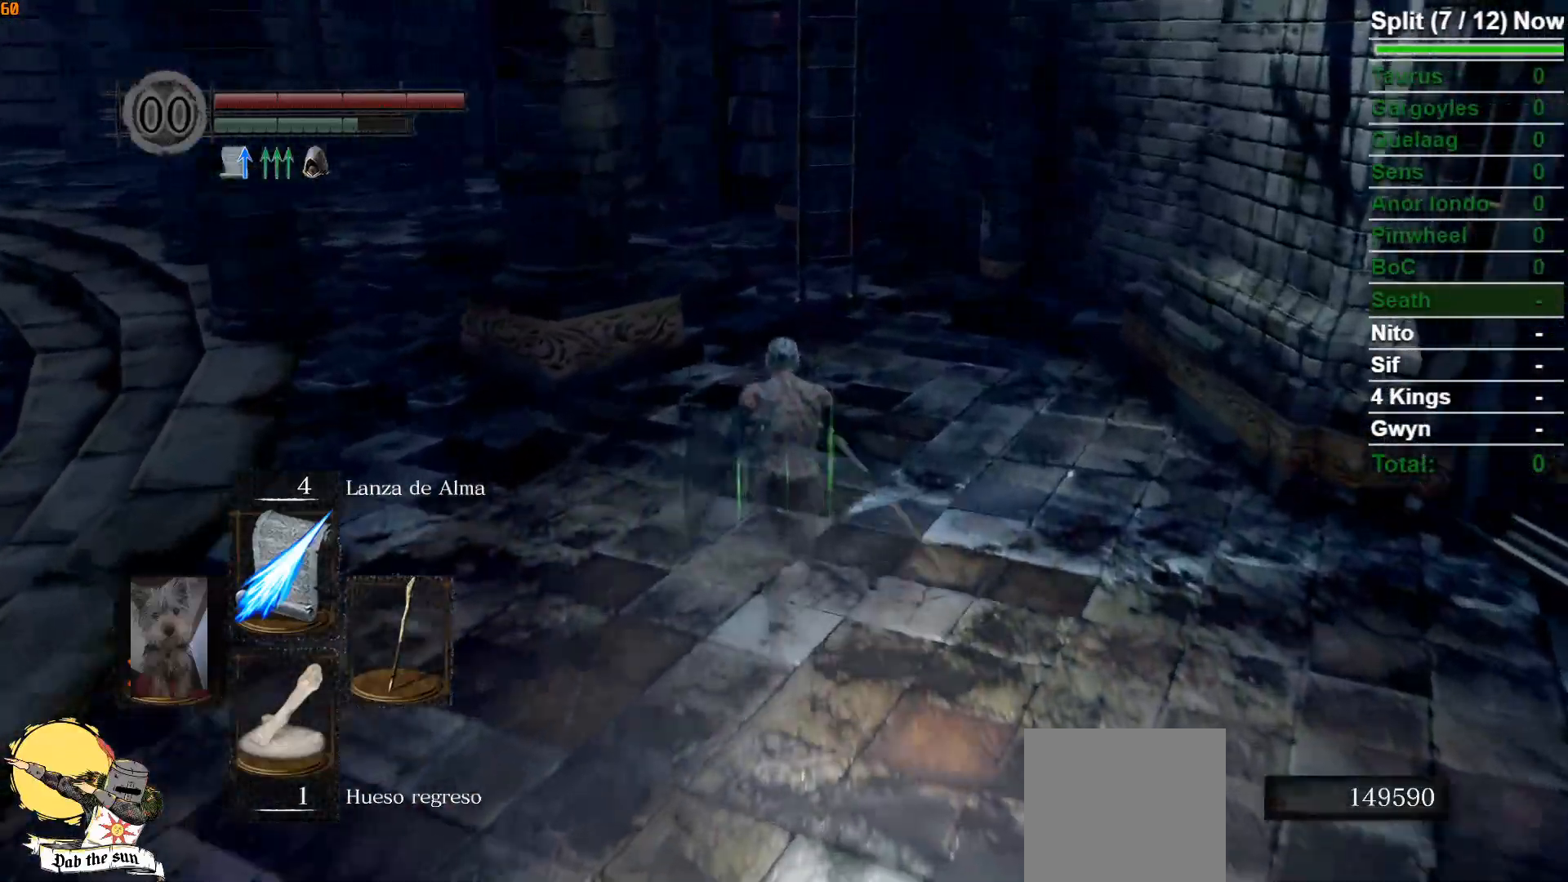
{"buttons": ["B"], "left_stick": "up", "right_stick": "center", "events": []}
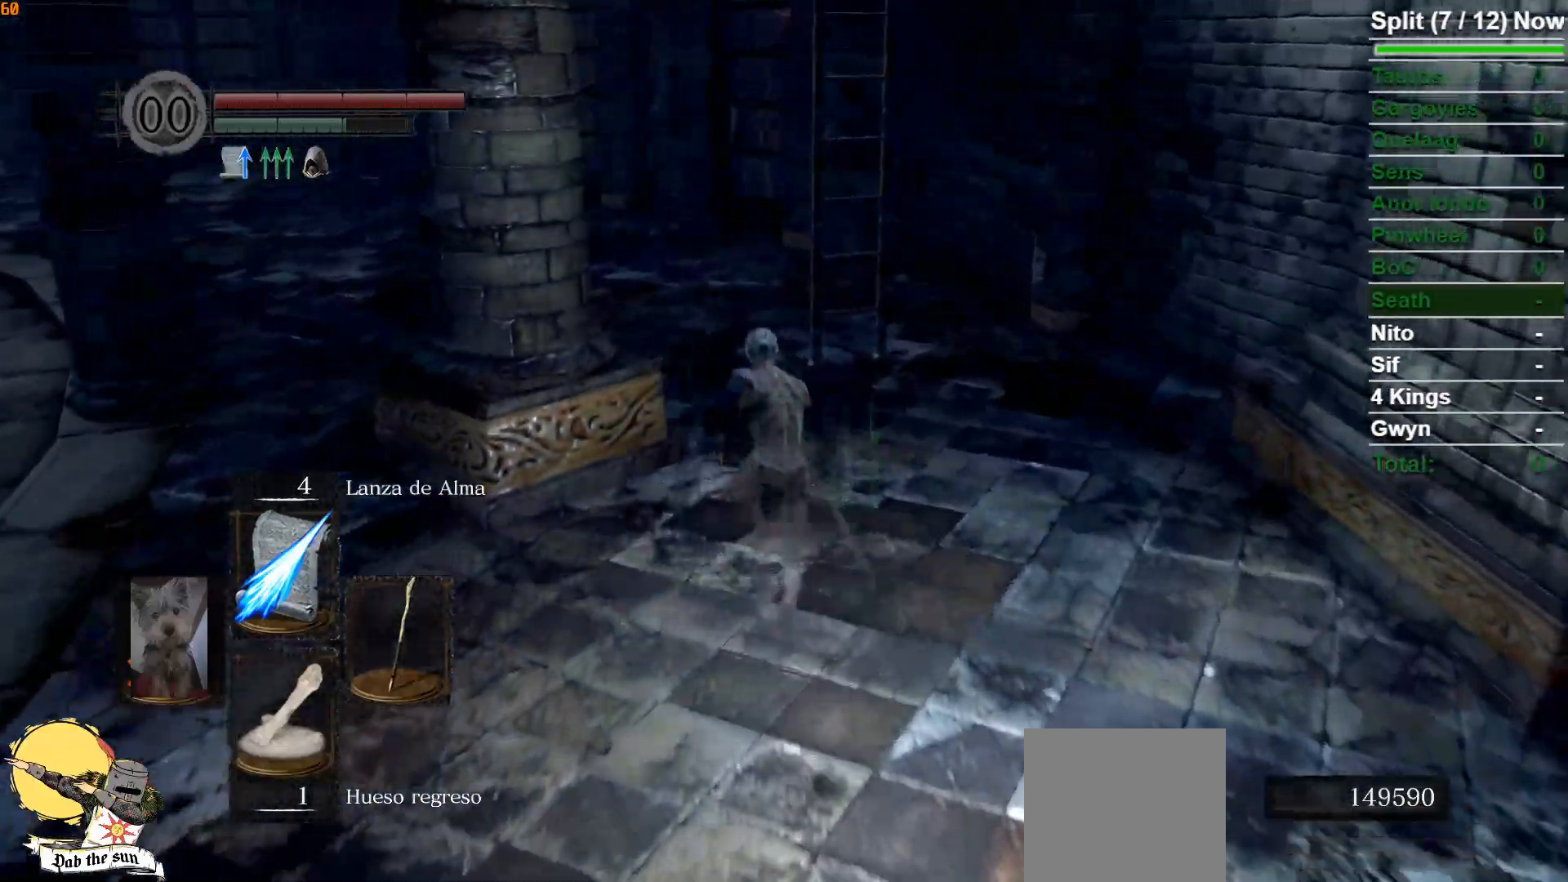
{"buttons": ["B"], "left_stick": "up", "right_stick": "right", "events": [[383, "right_stick", "right"]]}
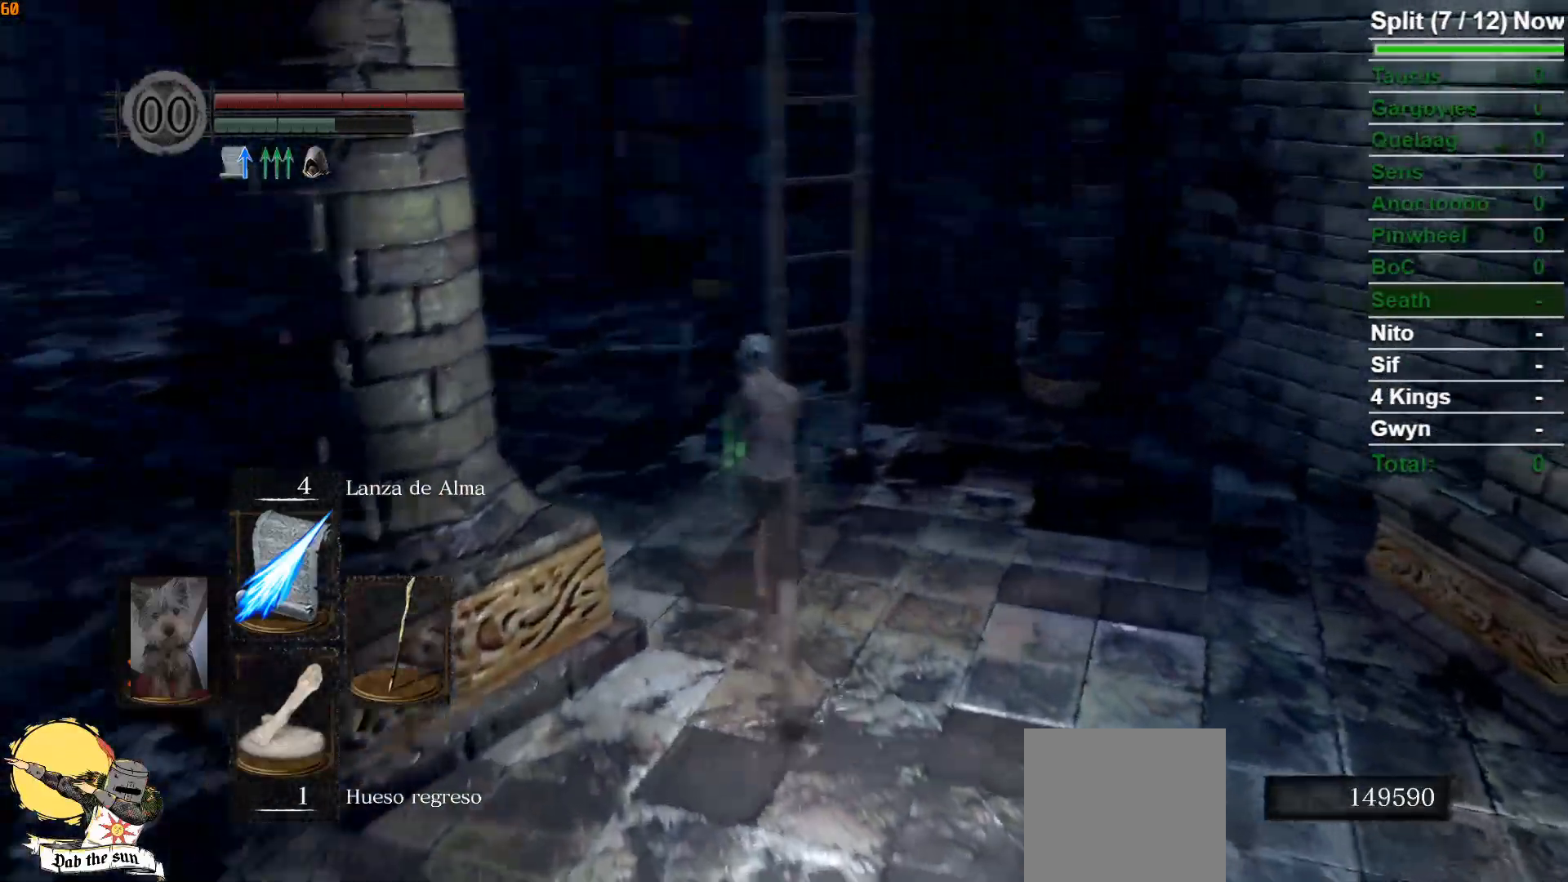
{"buttons": ["B"], "left_stick": "up-left", "right_stick": "center", "events": [[117, "left_stick", "up-left"], [483, "right_stick", "center"]]}
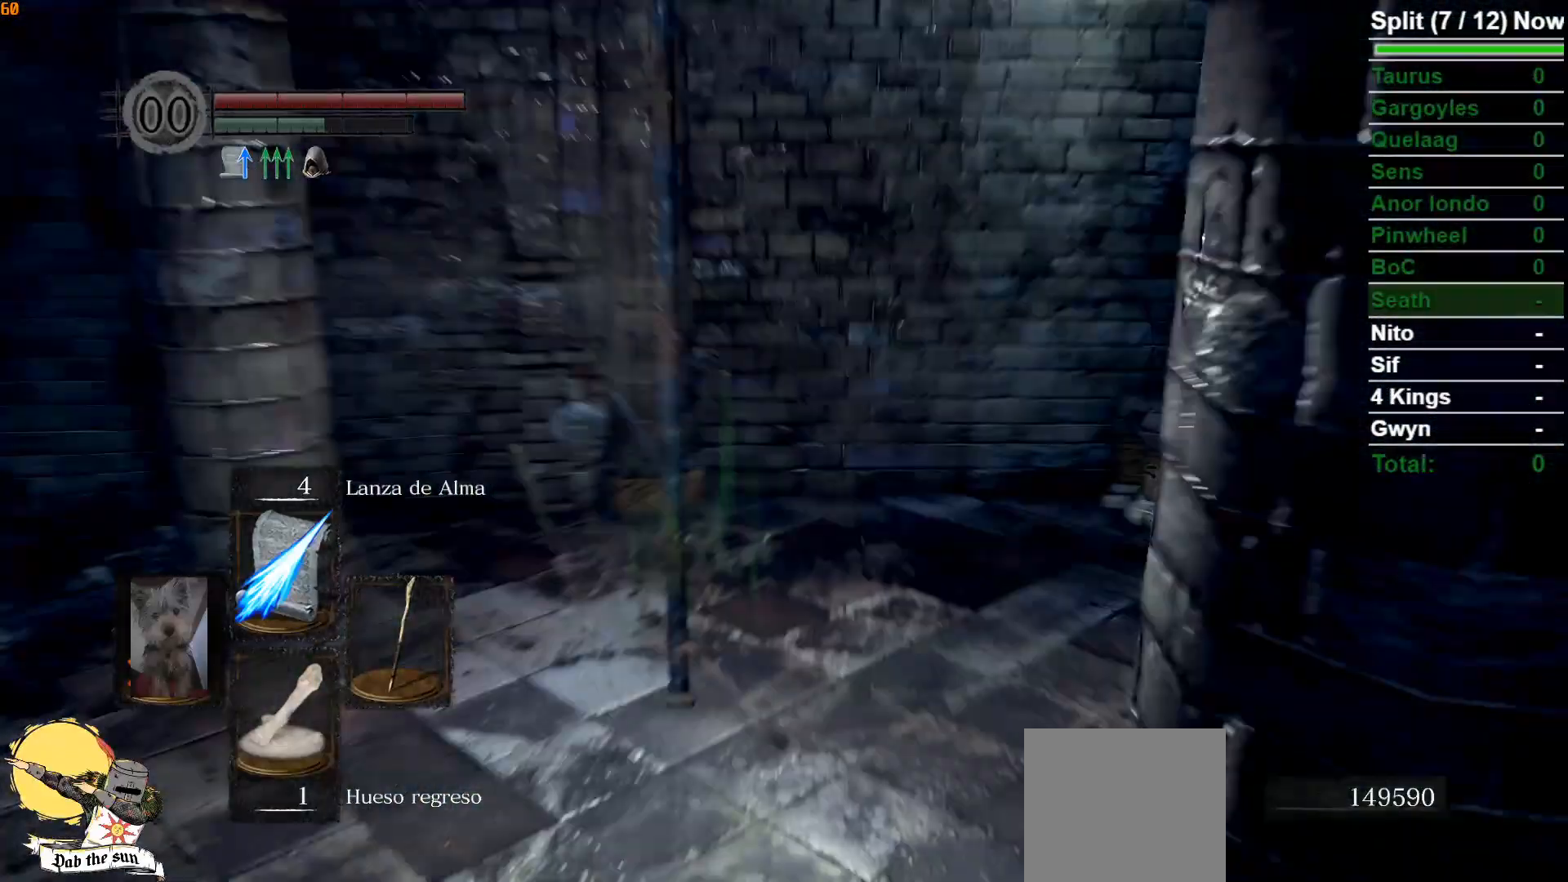
{"buttons": [], "left_stick": "up", "right_stick": "center", "events": [[50, "A", "down"], [117, "A", "up"], [117, "left_stick", "up"], [200, "A", "down"], [267, "A", "up"], [350, "B", "up"]]}
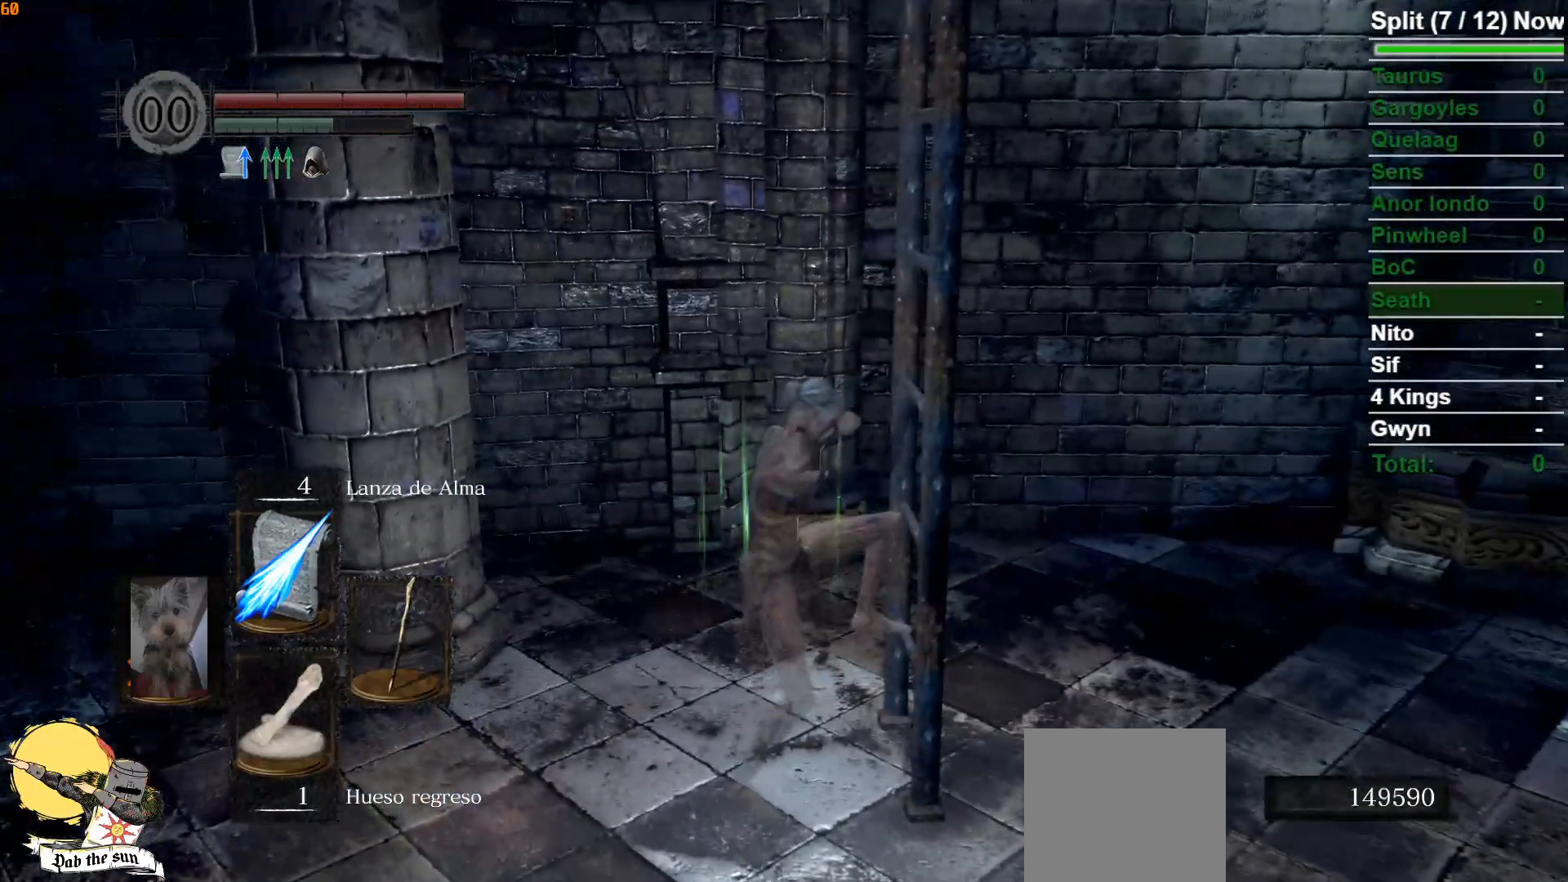
{"buttons": ["DPAD_RIGHT"], "left_stick": "up", "right_stick": "center", "events": [[150, "START", "down"], [267, "START", "up"], [433, "DPAD_RIGHT", "down"]]}
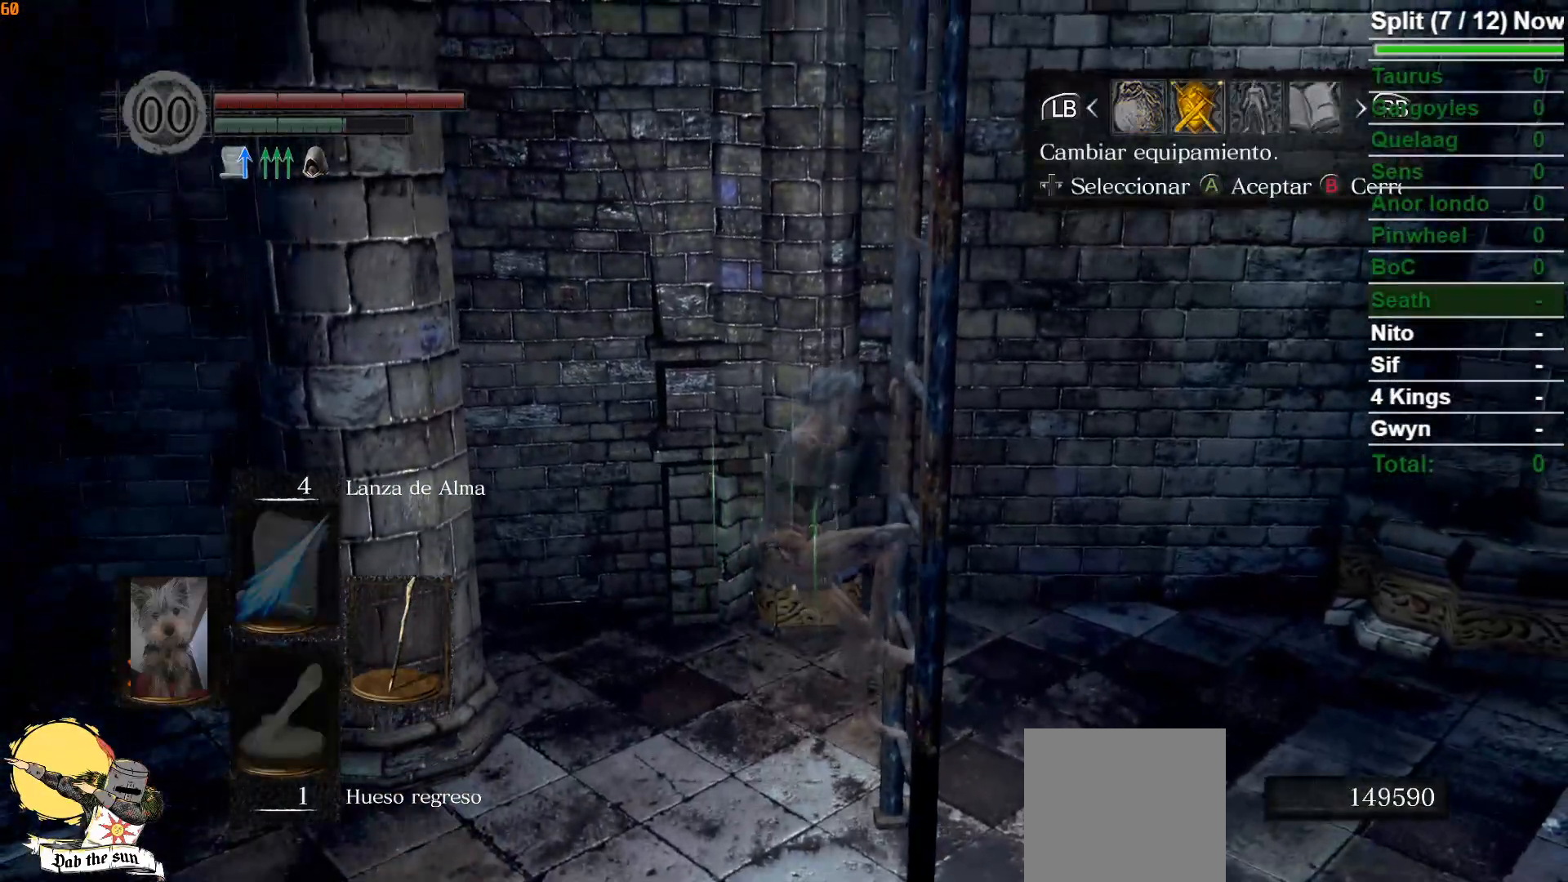
{"buttons": [], "left_stick": "up", "right_stick": "center", "events": [[17, "DPAD_RIGHT", "up"], [217, "A", "down"], [250, "A", "up"]]}
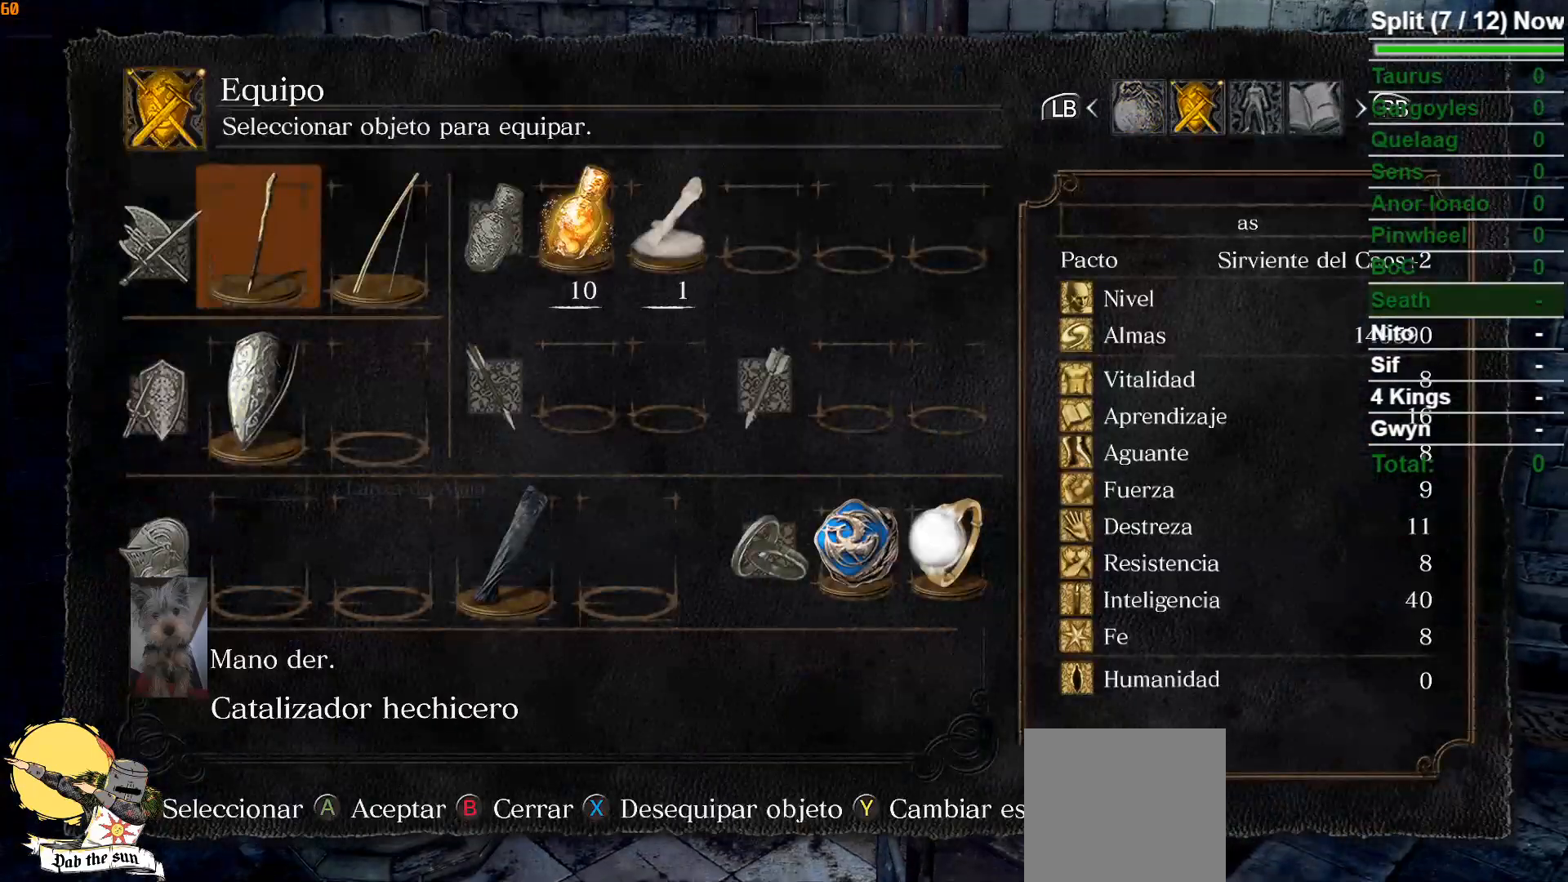
{"buttons": [], "left_stick": "up", "right_stick": "center", "events": []}
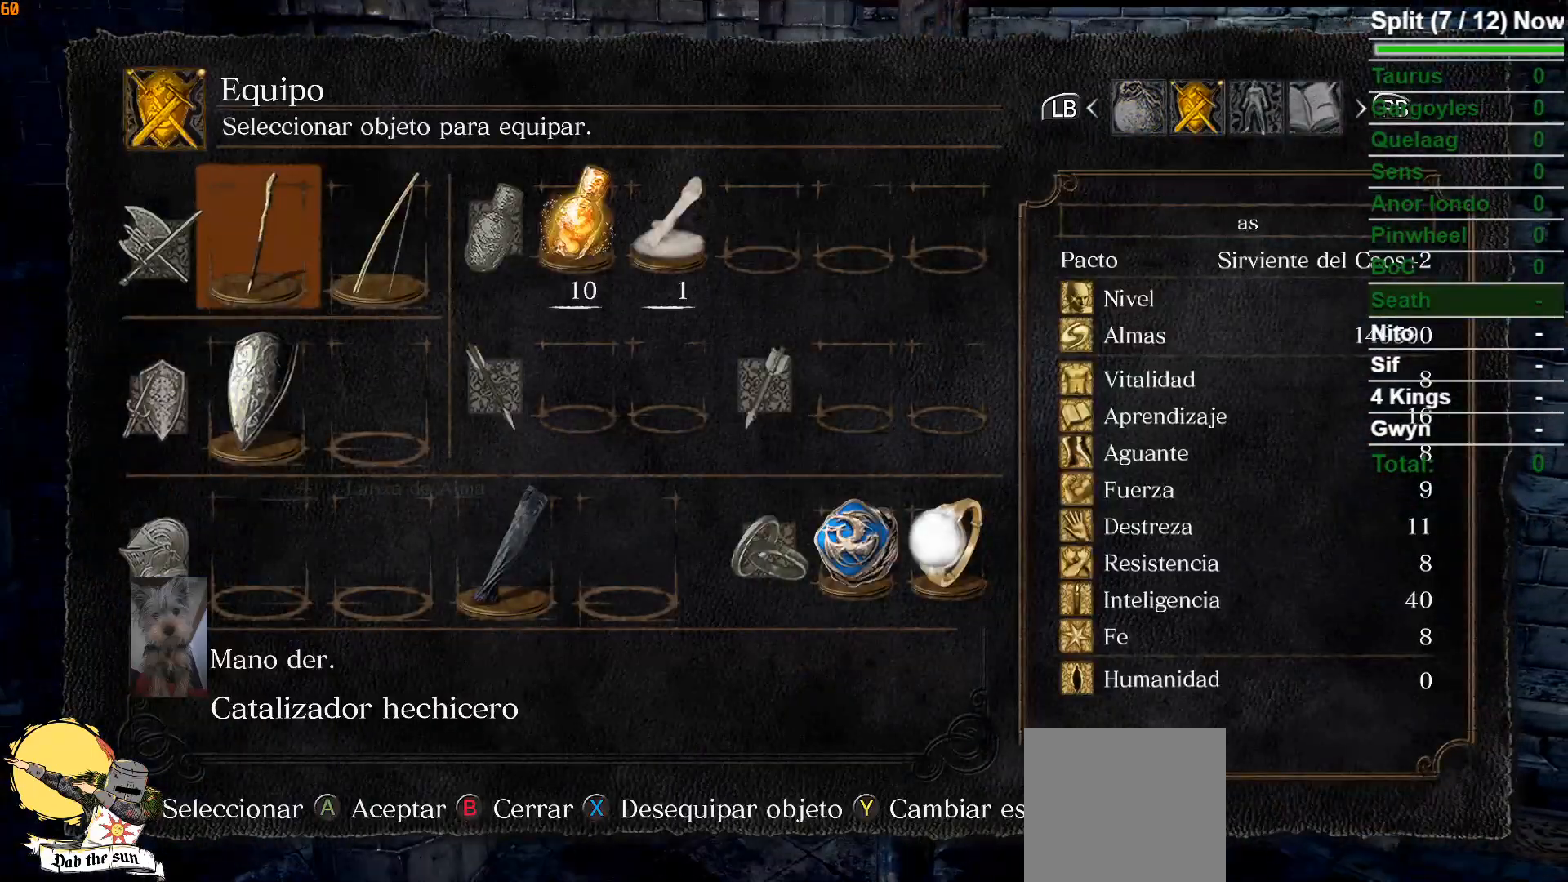
{"buttons": ["DPAD_LEFT"], "left_stick": "up", "right_stick": "center", "events": [[417, "DPAD_LEFT", "down"]]}
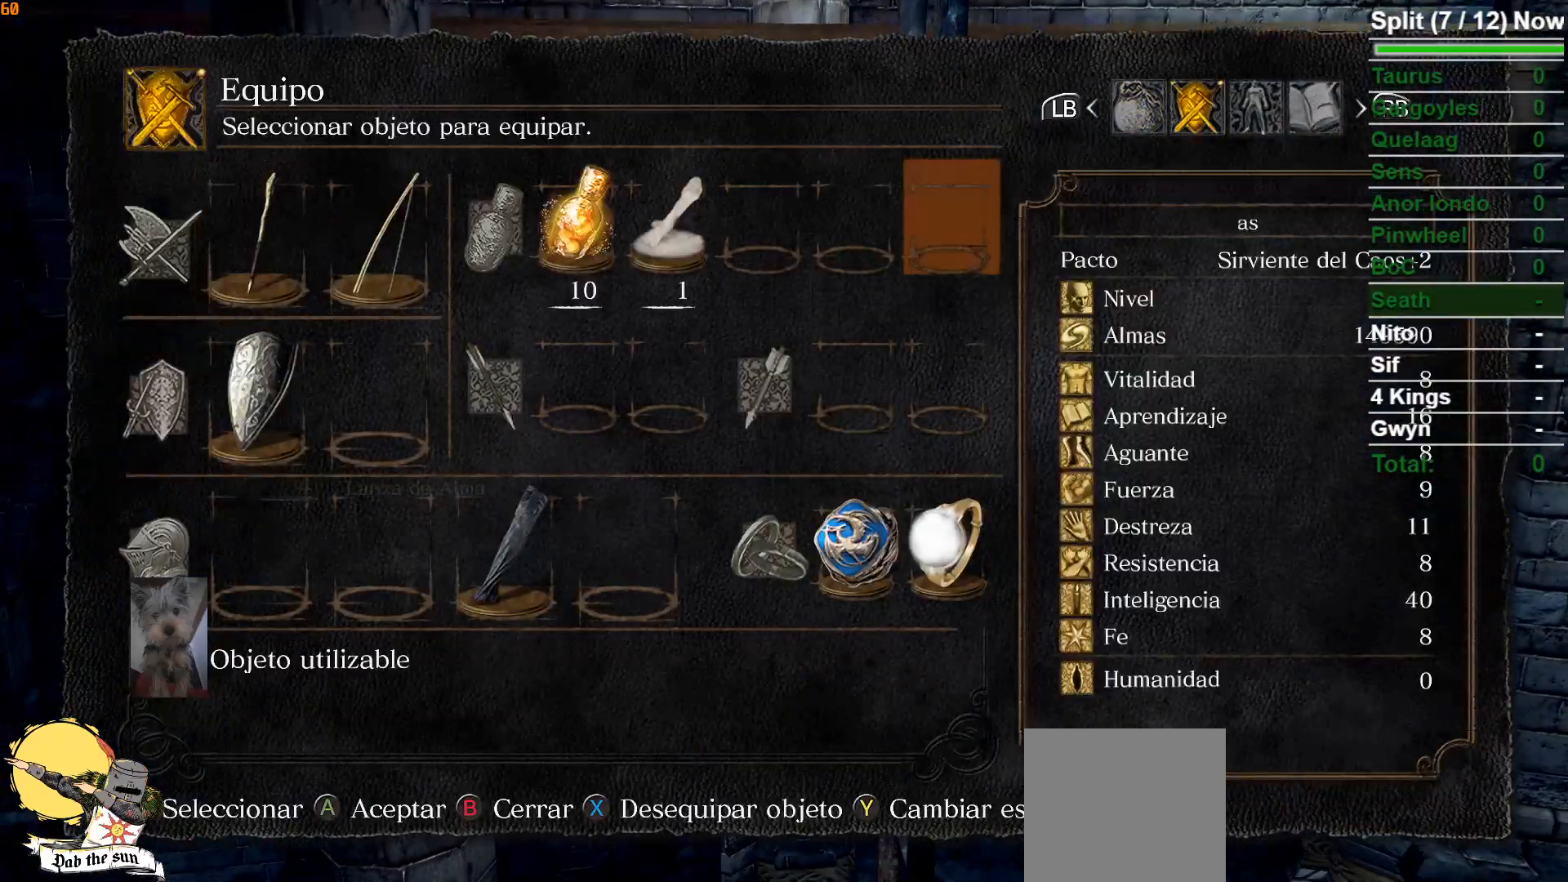
{"buttons": ["DPAD_LEFT"], "left_stick": "up", "right_stick": "center", "events": [[50, "DPAD_LEFT", "up"], [317, "DPAD_LEFT", "down"], [350, "DPAD_LEFT", "up"], [450, "DPAD_LEFT", "down"]]}
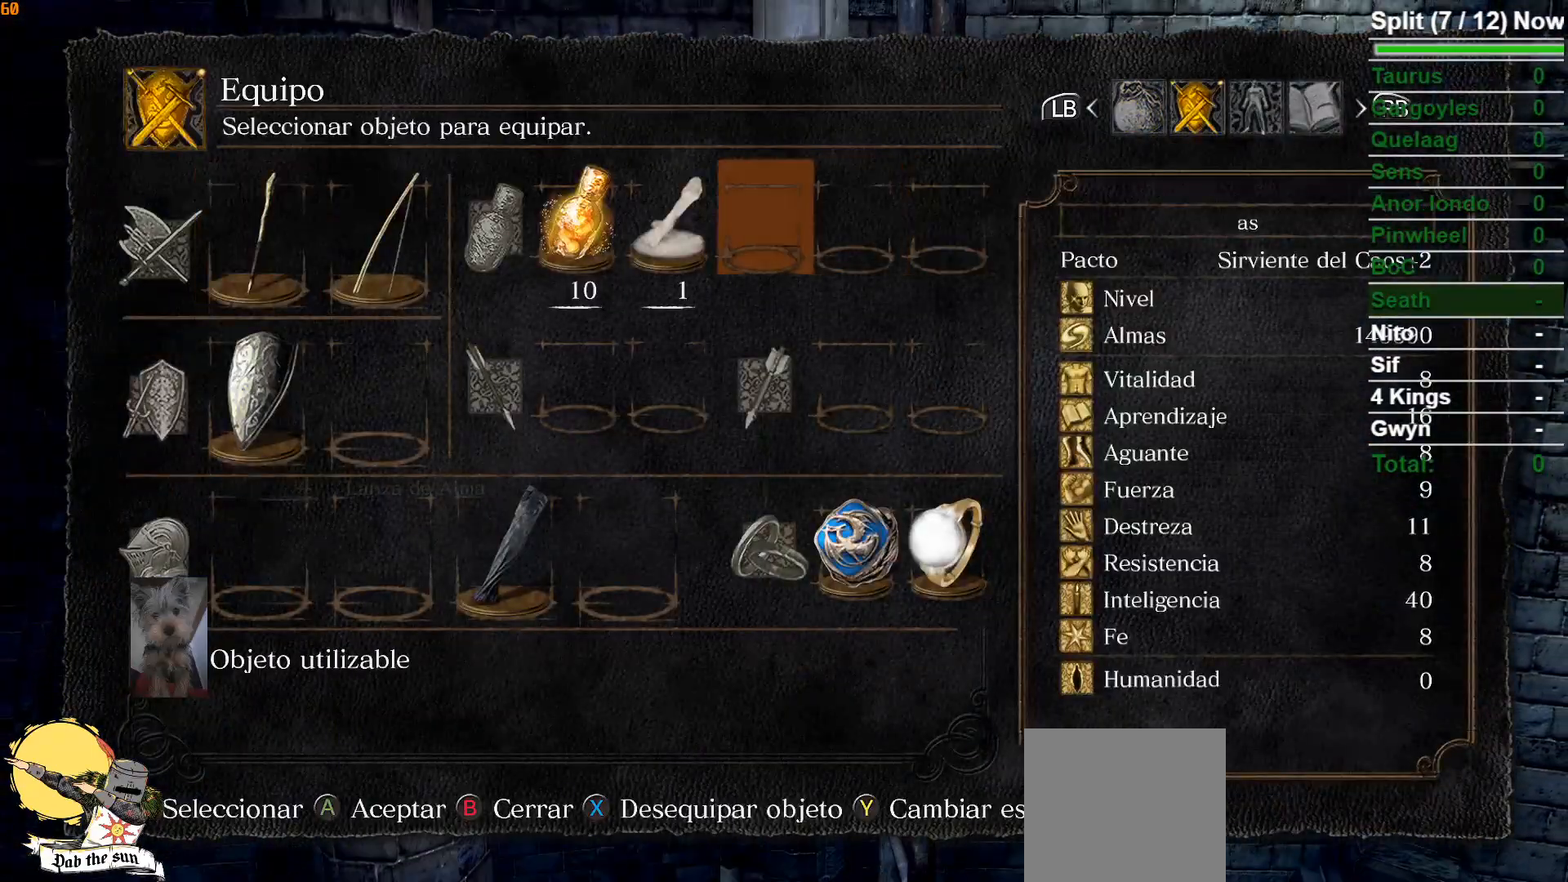
{"buttons": [], "left_stick": "up", "right_stick": "center", "events": [[17, "DPAD_LEFT", "up"], [67, "DPAD_LEFT", "down"], [150, "DPAD_LEFT", "up"]]}
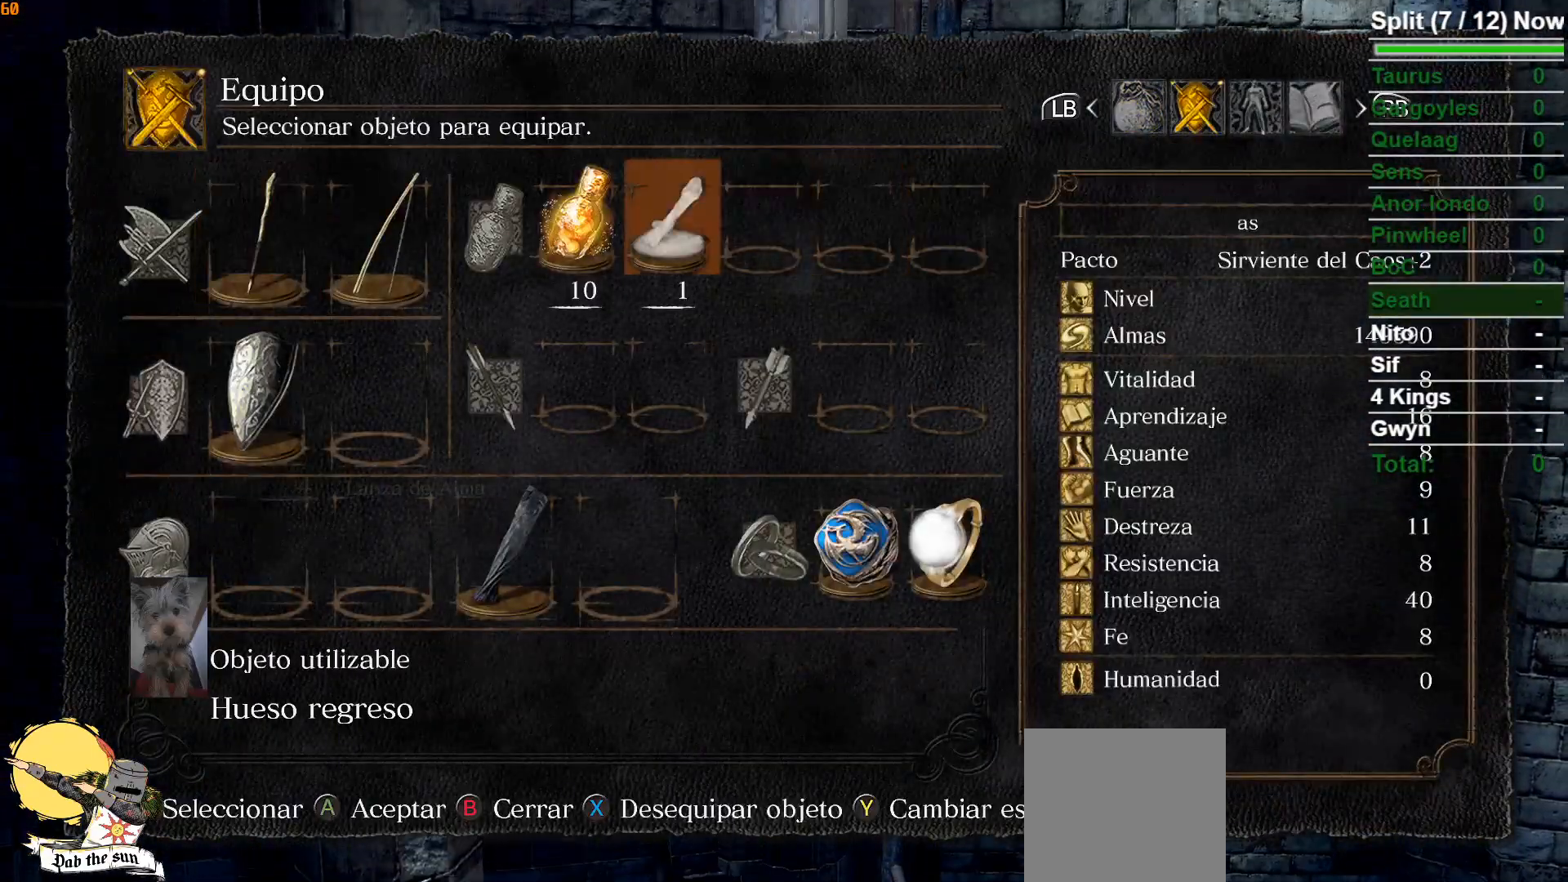
{"buttons": [], "left_stick": "up", "right_stick": "center", "events": [[17, "DPAD_RIGHT", "down"], [83, "DPAD_RIGHT", "up"], [300, "A", "down"], [383, "A", "up"]]}
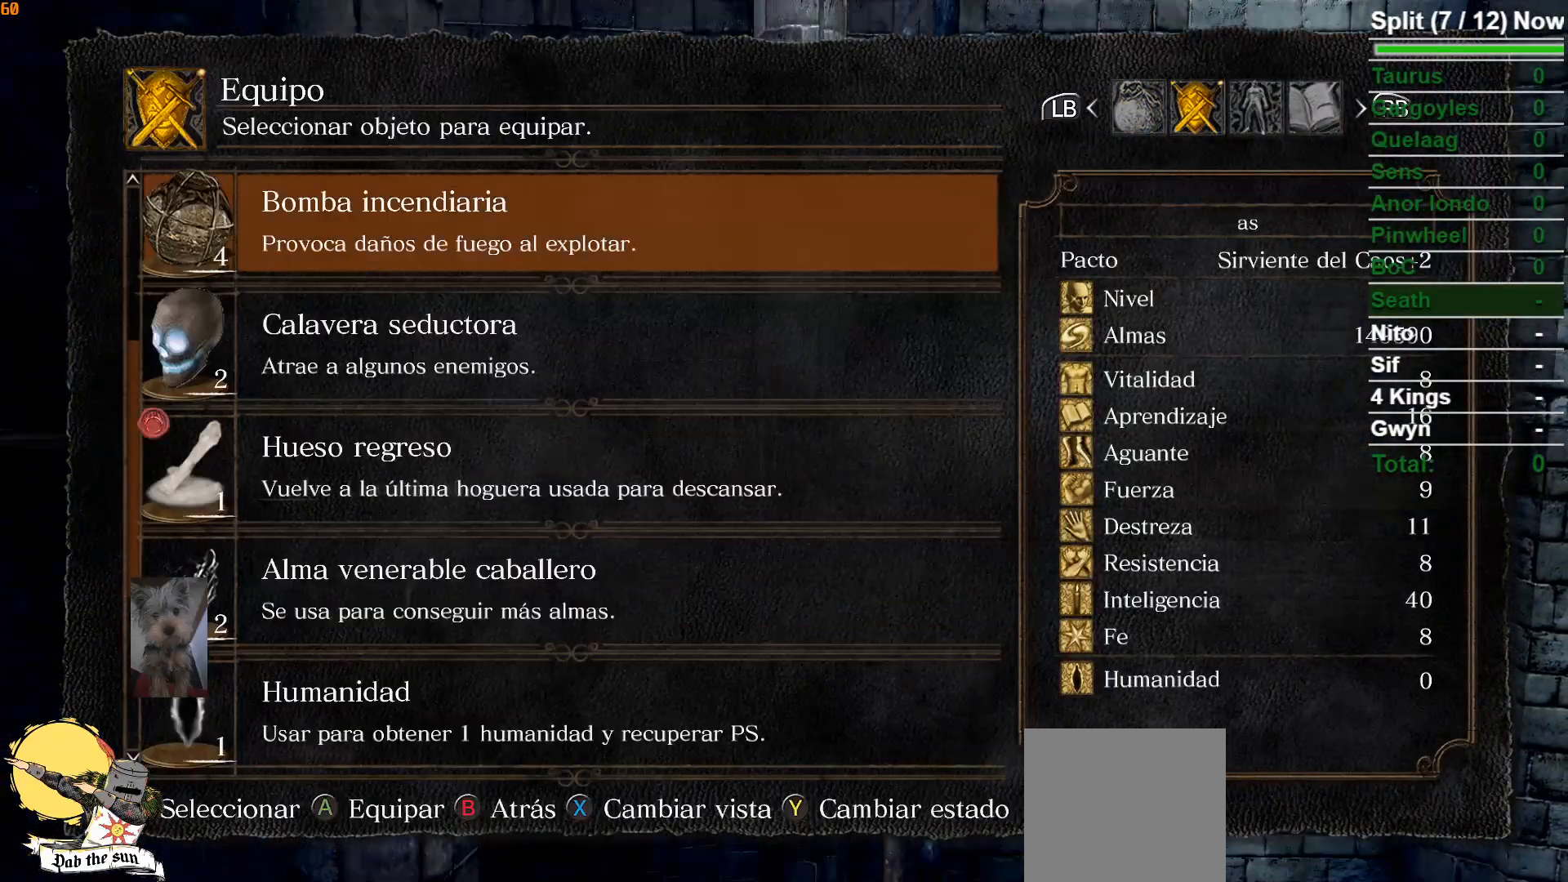
{"buttons": [], "left_stick": "up", "right_stick": "center", "events": []}
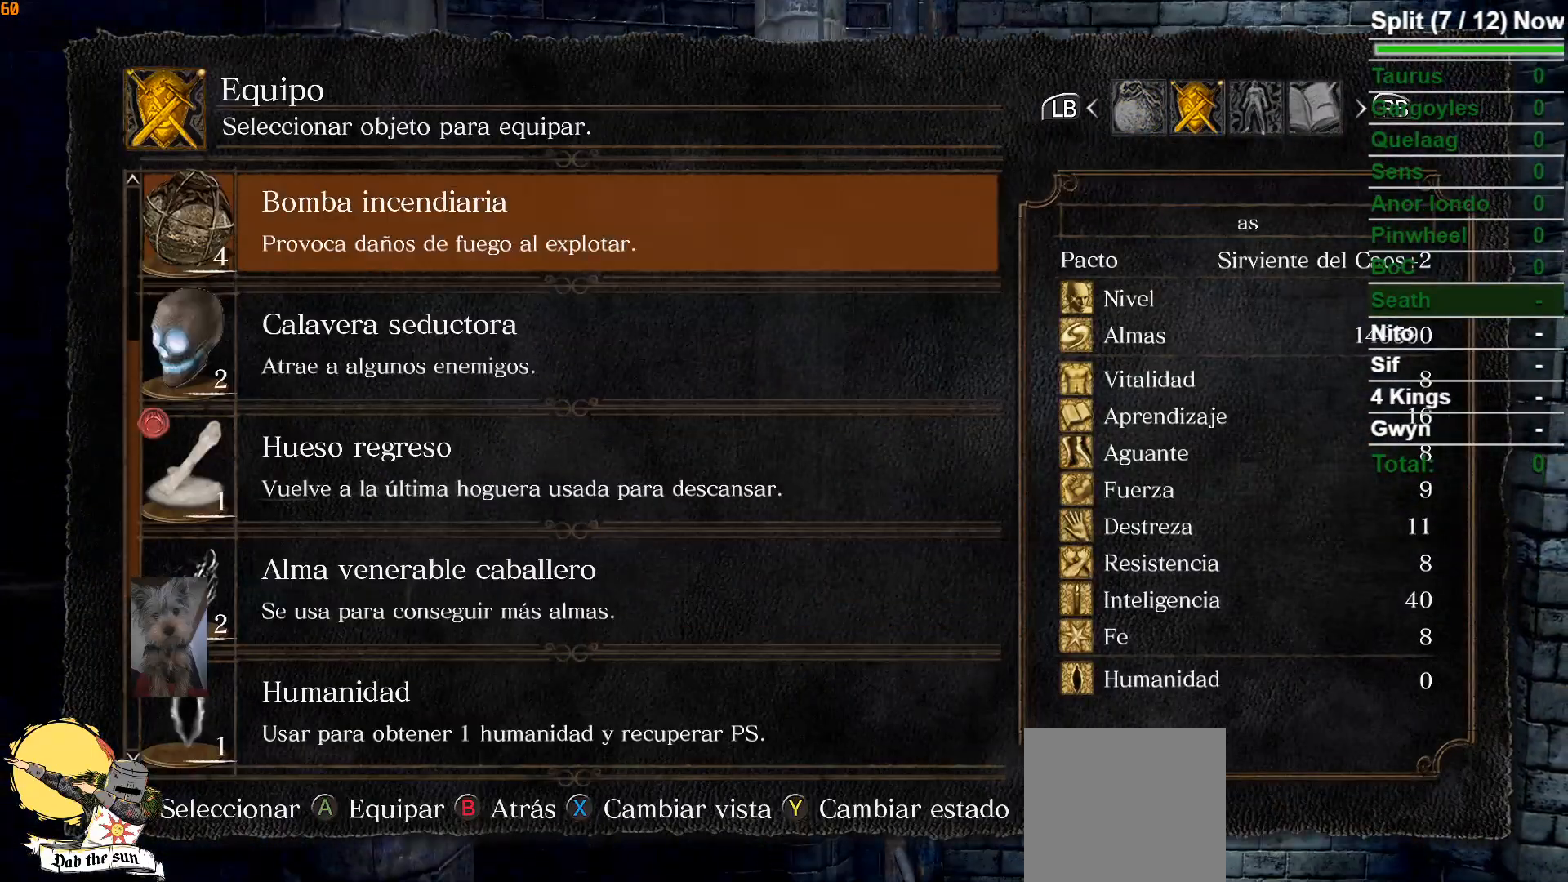
{"buttons": [], "left_stick": "up", "right_stick": "center", "events": []}
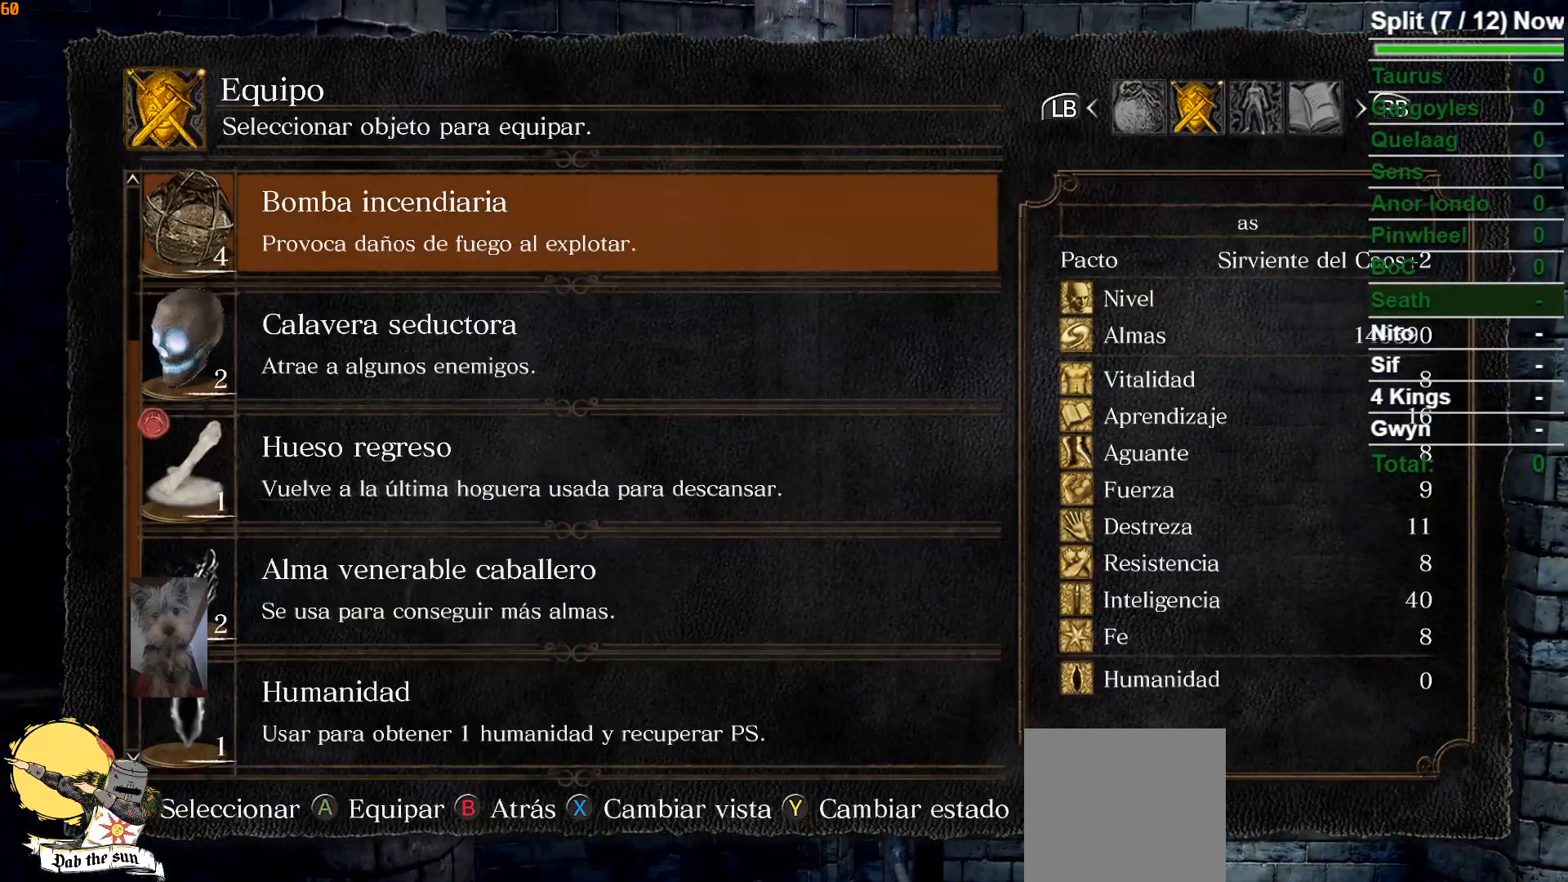
{"buttons": [], "left_stick": "up", "right_stick": "center", "events": [[317, "START", "down"], [483, "START", "up"]]}
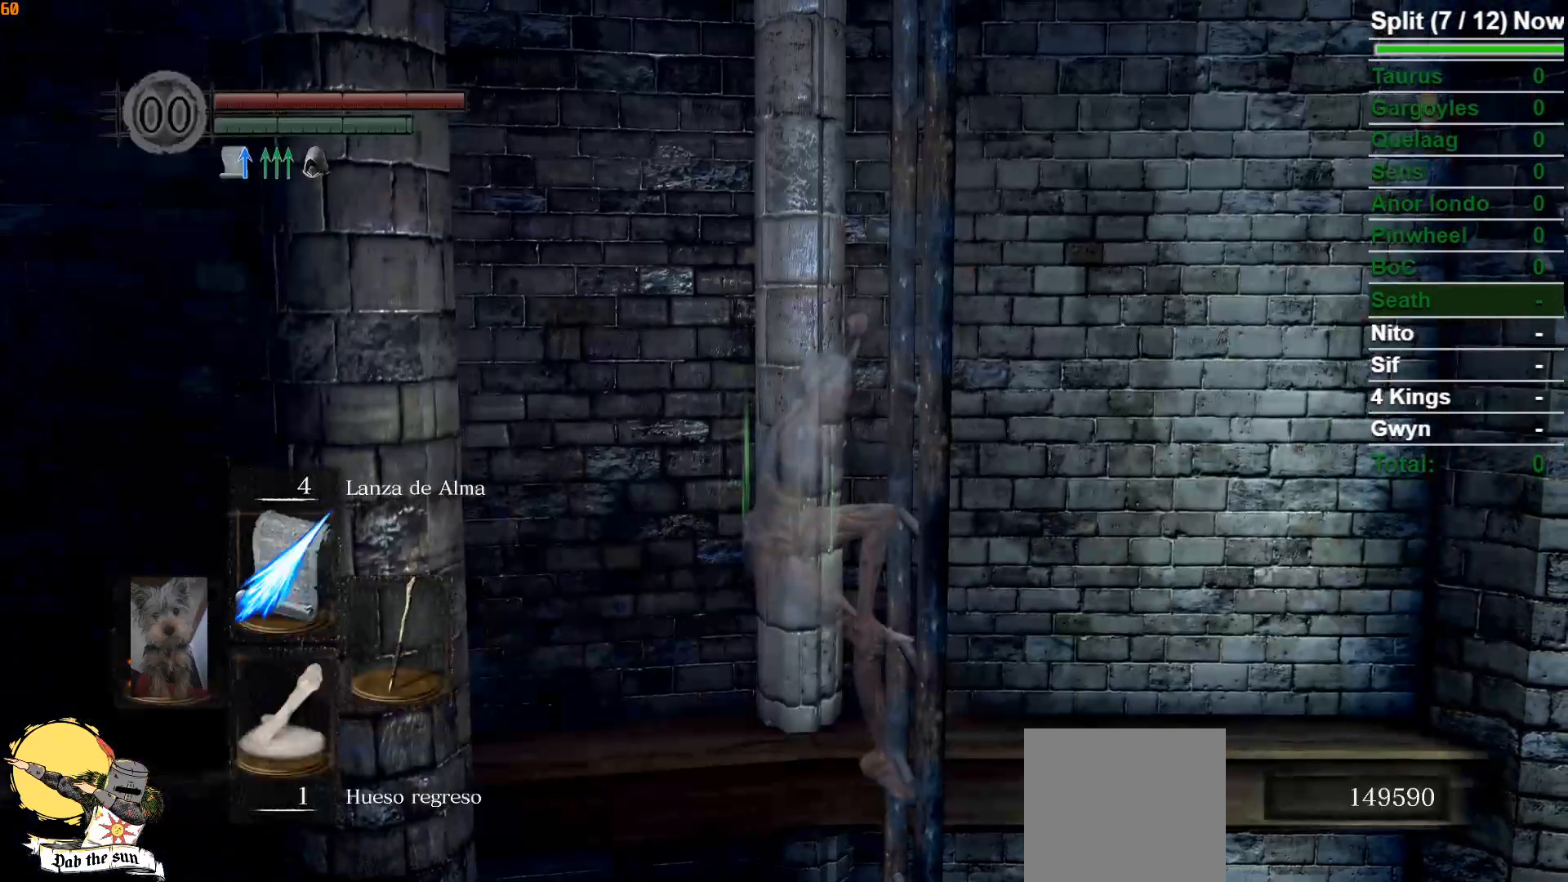
{"buttons": [], "left_stick": "up", "right_stick": "center", "events": [[333, "DPAD_UP", "down"], [467, "DPAD_UP", "up"]]}
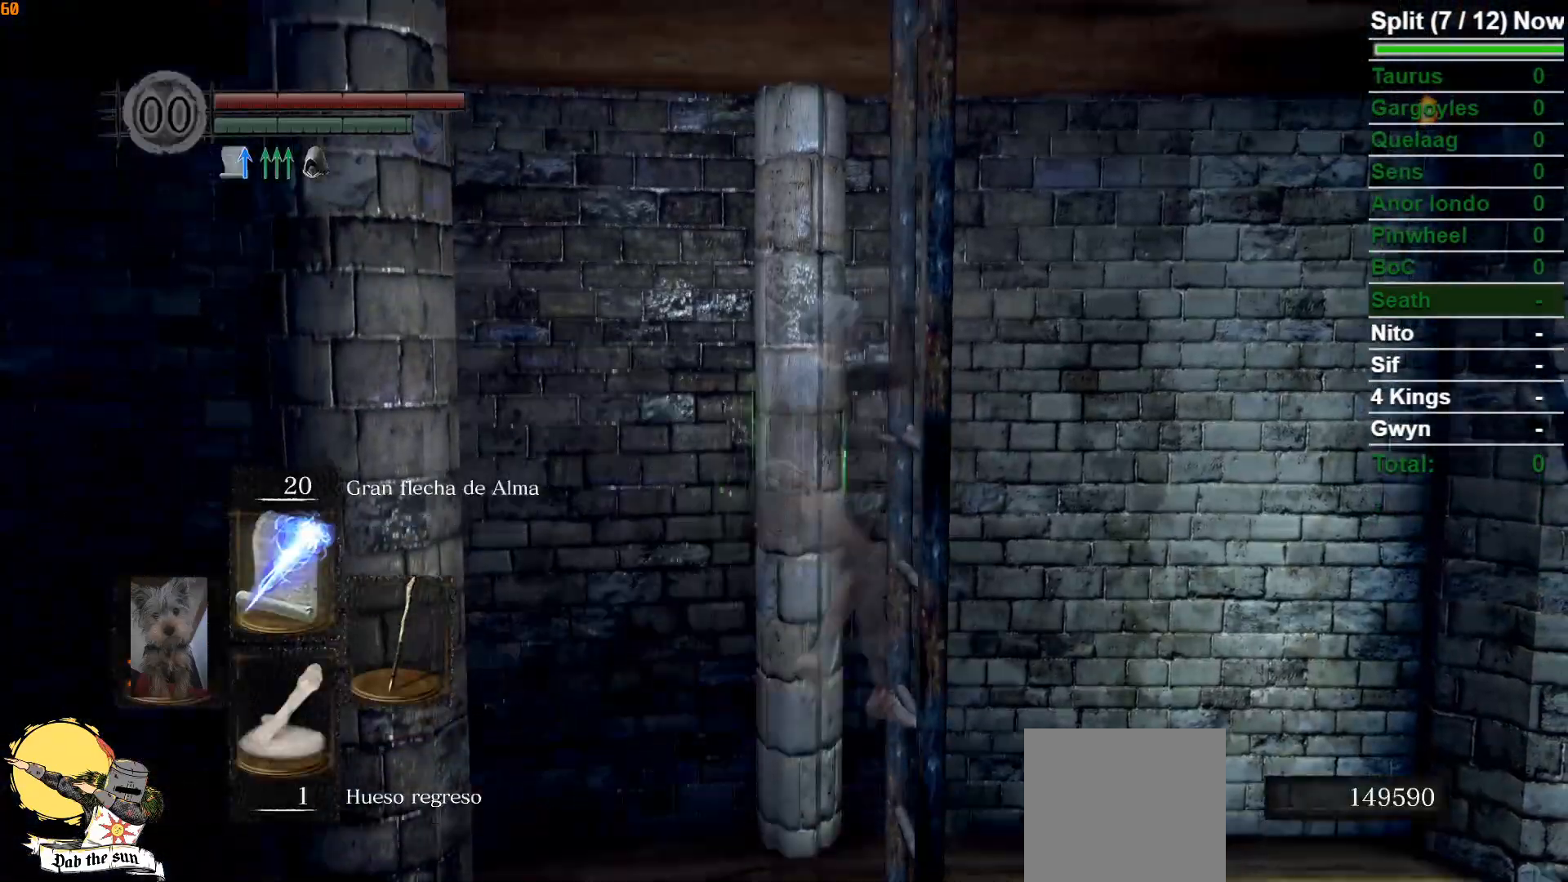
{"buttons": ["DPAD_UP"], "left_stick": "up", "right_stick": "center", "events": [[417, "DPAD_UP", "down"]]}
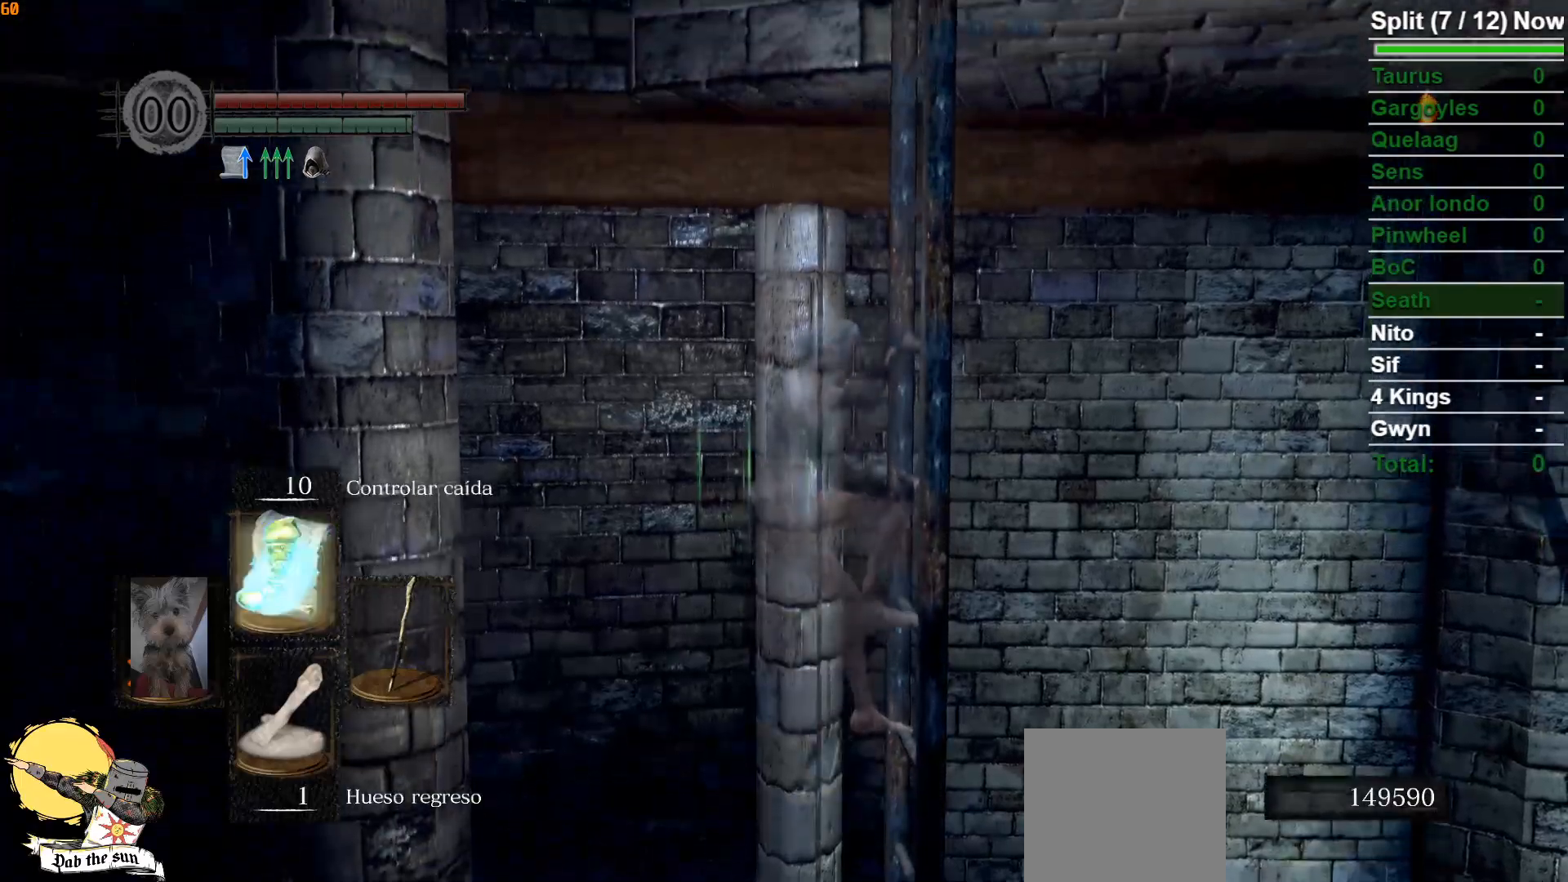
{"buttons": [], "left_stick": "up", "right_stick": "center", "events": [[33, "DPAD_UP", "up"]]}